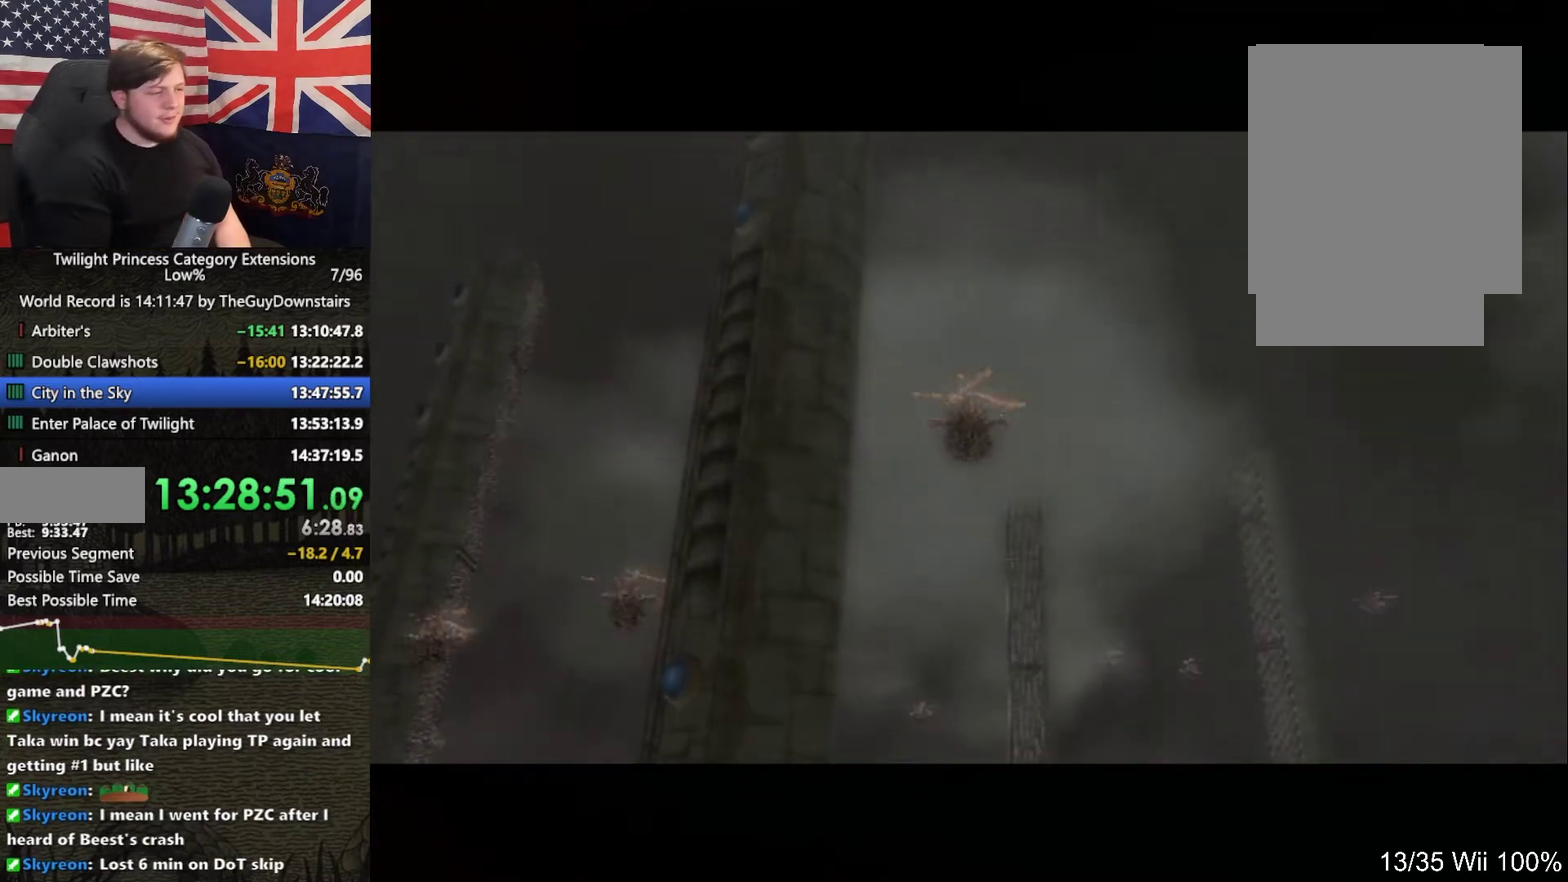
Gameplay with a controller (Nintendo layout); each line is a JSON object with the inputs held at the frame after it. "events" lists button and stick changes between this image and that frame as [ms after this image, input, new state], when the widget could be followed in between. This overlay highlights the sticks when they move; stick clicks (L3 R3) are not distinguishable. Not read: L3 R3.
{"buttons": ["X"], "left_stick": "center", "right_stick": "center", "events": [[67, "X", "down"], [167, "X", "up"], [233, "X", "down"], [367, "X", "up"], [433, "X", "down"]]}
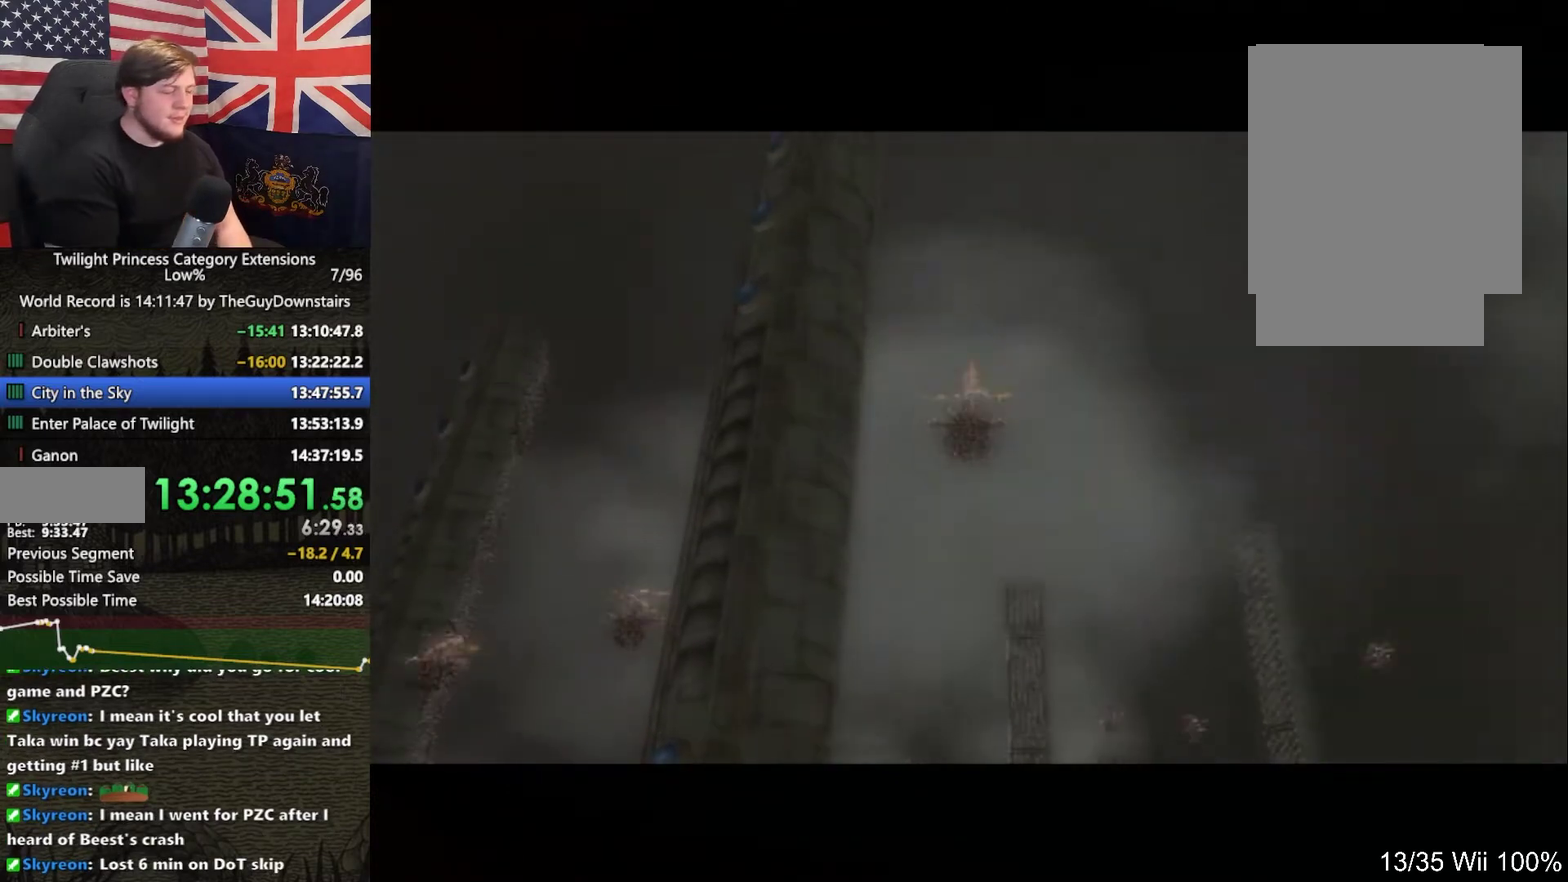
{"buttons": [], "left_stick": "center", "right_stick": "center", "events": [[33, "X", "up"], [100, "X", "down"], [200, "X", "up"], [300, "X", "down"], [367, "X", "up"]]}
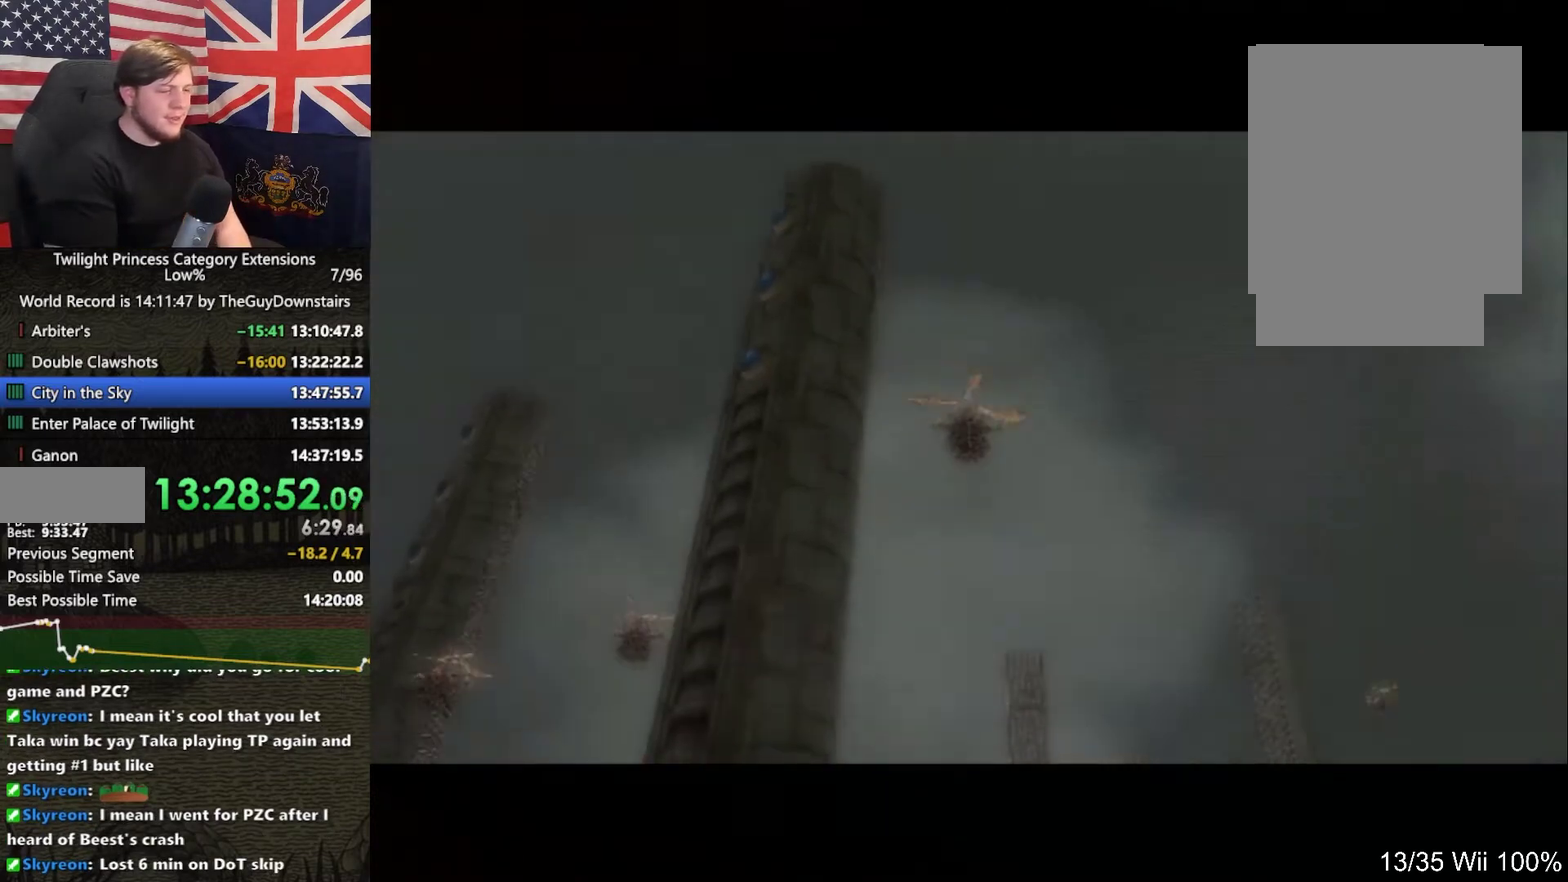
{"buttons": ["X"], "left_stick": "up", "right_stick": "center", "events": [[100, "X", "down"], [100, "left_stick", "up"], [167, "X", "up"], [167, "left_stick", "center"], [267, "X", "down"], [433, "left_stick", "up"]]}
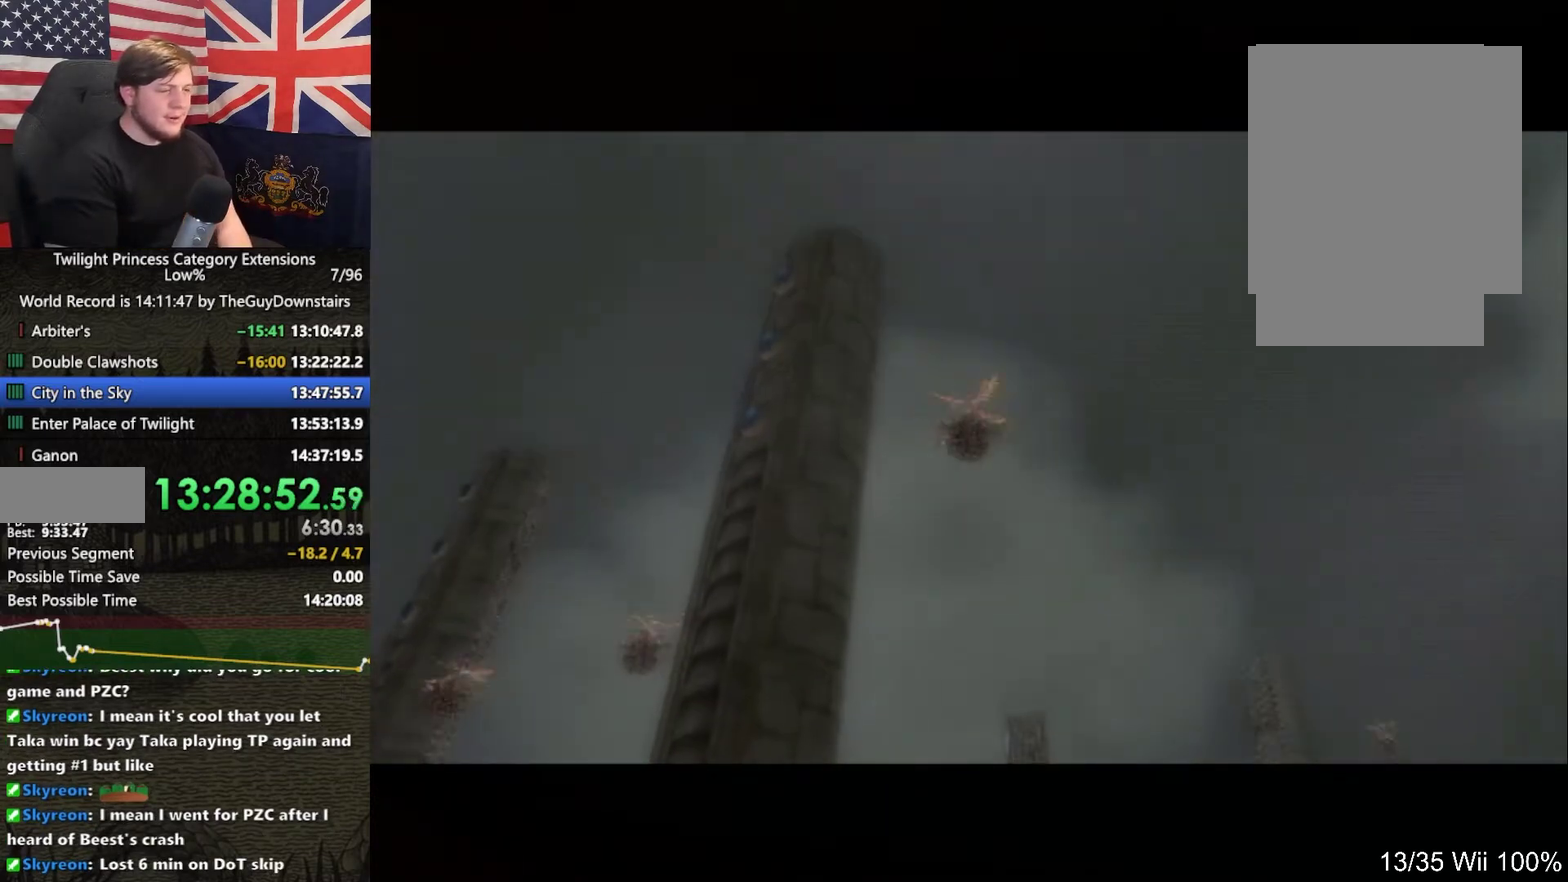
{"buttons": ["X"], "left_stick": "up", "right_stick": "center", "events": [[33, "X", "up"], [100, "X", "down"], [200, "X", "up"], [300, "X", "down"]]}
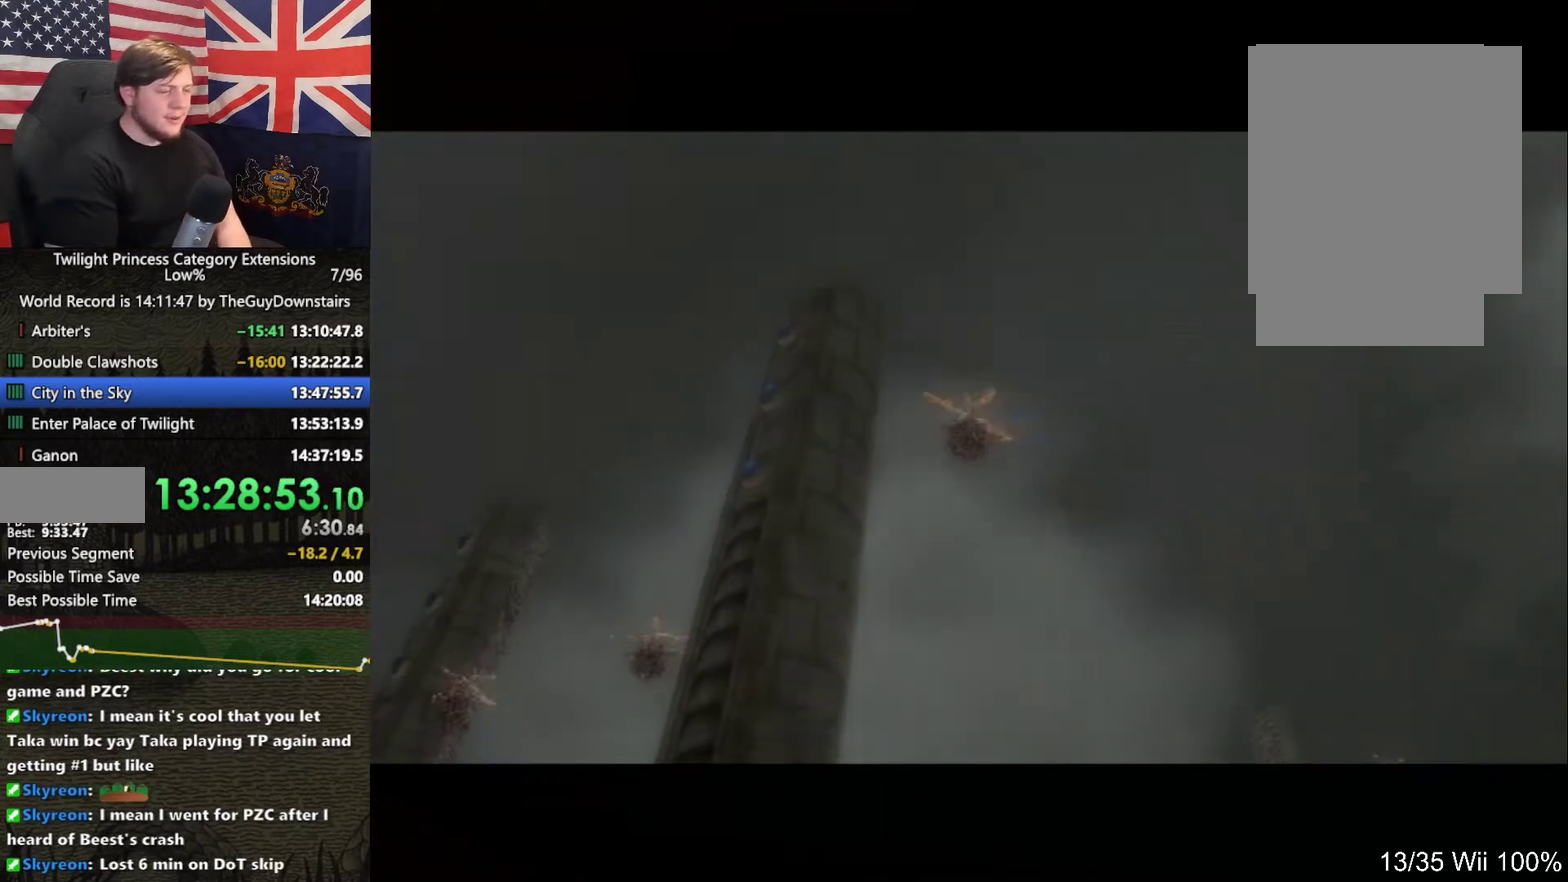
{"buttons": [], "left_stick": "up", "right_stick": "center", "events": [[33, "X", "up"], [100, "X", "down"], [200, "X", "up"], [267, "X", "down"], [367, "X", "up"]]}
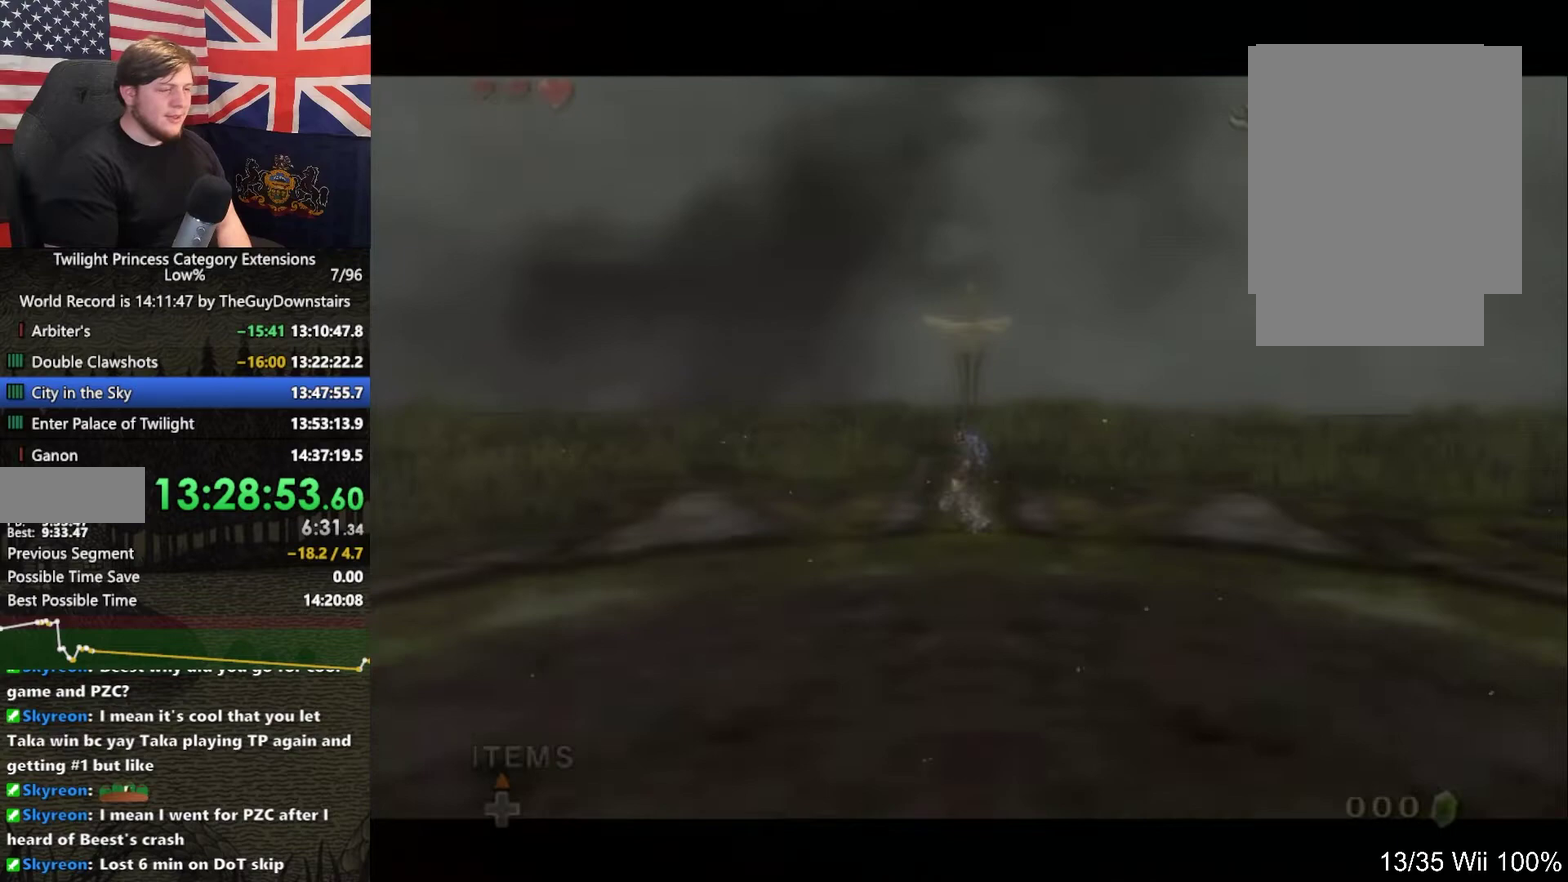
{"buttons": ["A"], "left_stick": "up", "right_stick": "center", "events": [[67, "X", "down"], [333, "X", "up"], [500, "A", "down"]]}
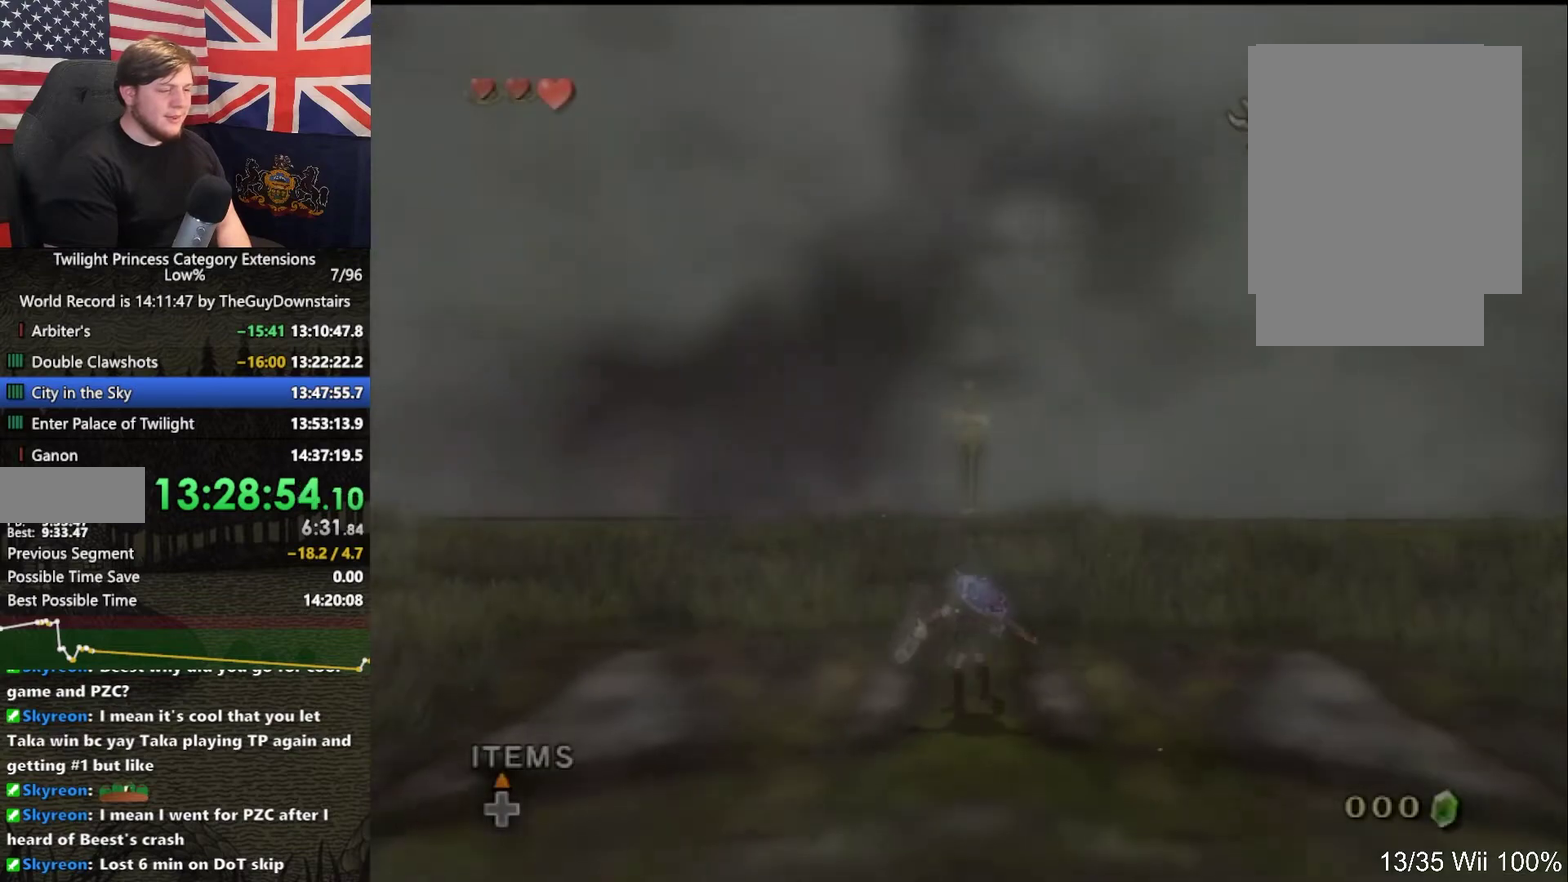
{"buttons": [], "left_stick": "up", "right_stick": "center", "events": [[67, "A", "up"], [167, "A", "down"], [267, "A", "up"], [333, "A", "down"], [433, "A", "up"]]}
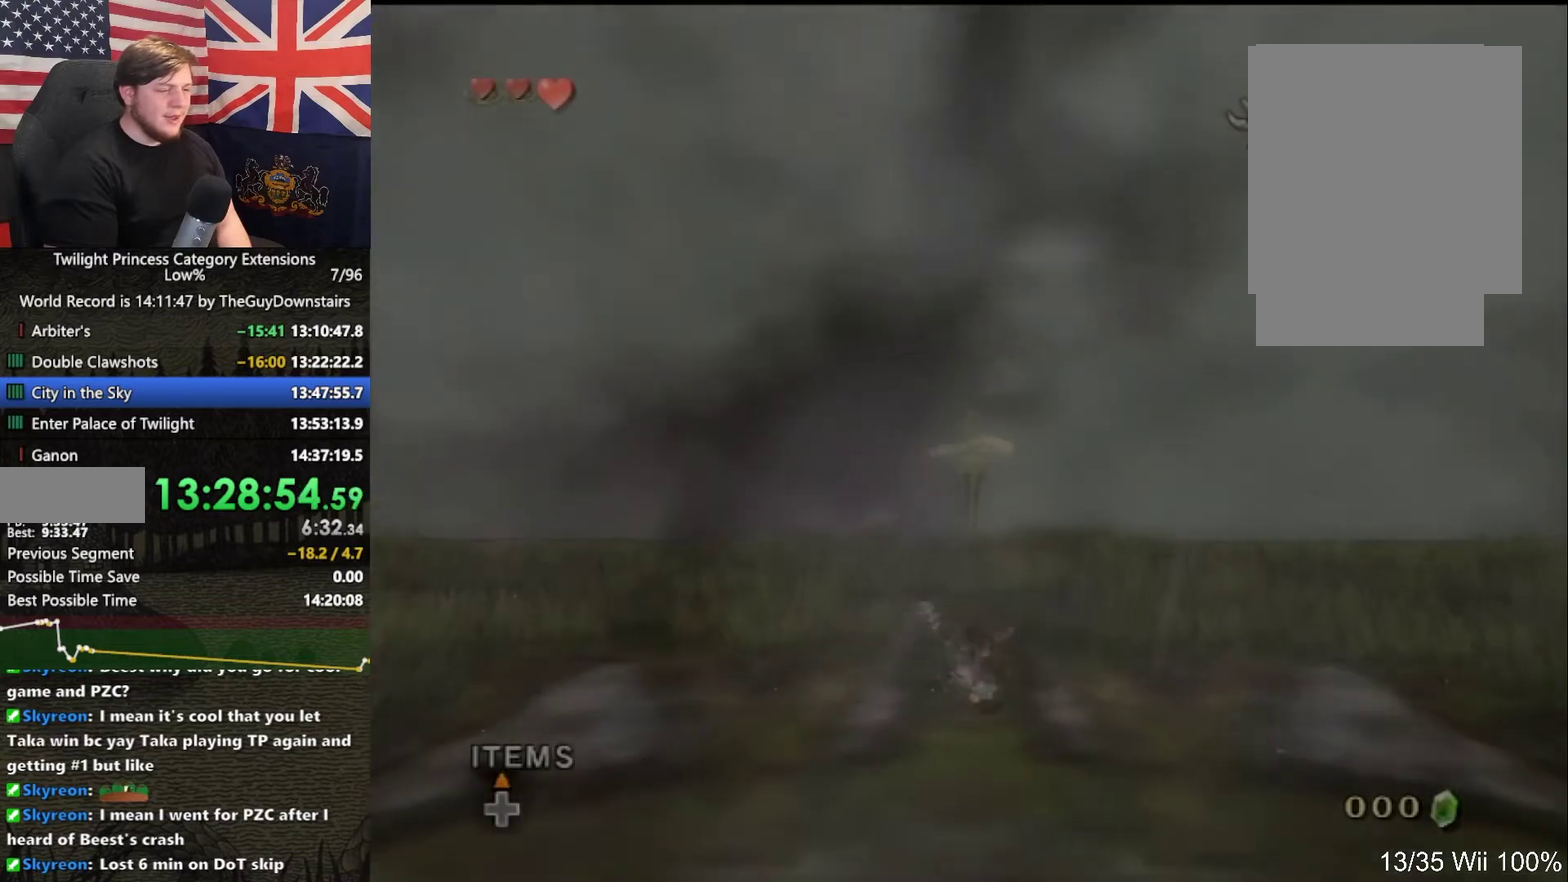
{"buttons": ["A"], "left_stick": "up", "right_stick": "center", "events": [[333, "A", "down"], [400, "A", "up"], [467, "A", "down"]]}
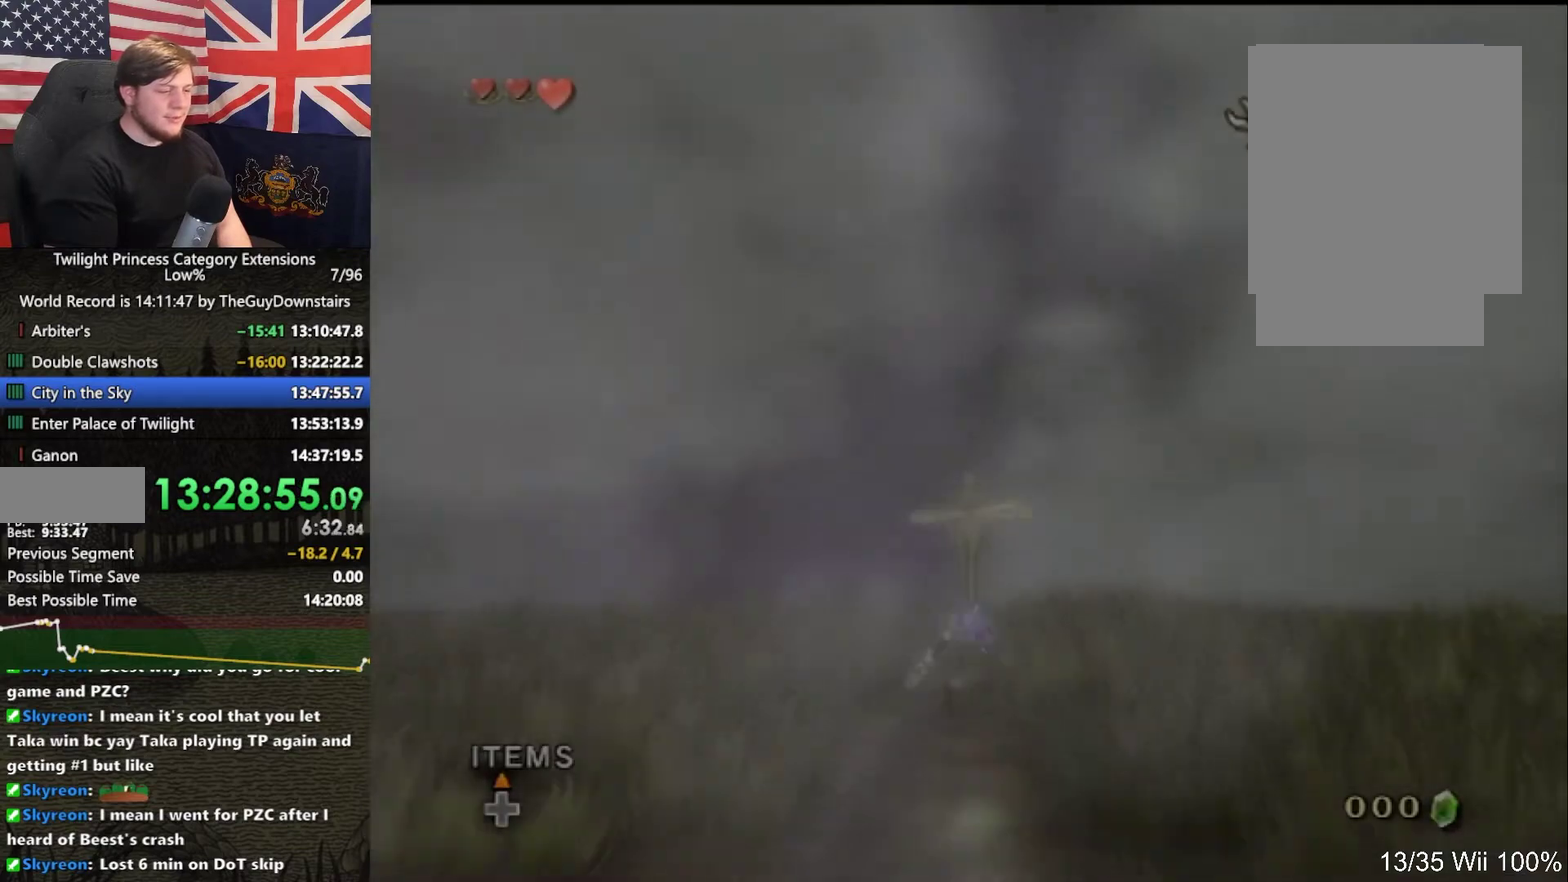
{"buttons": ["A"], "left_stick": "up", "right_stick": "center", "events": [[67, "A", "up"], [467, "A", "down"]]}
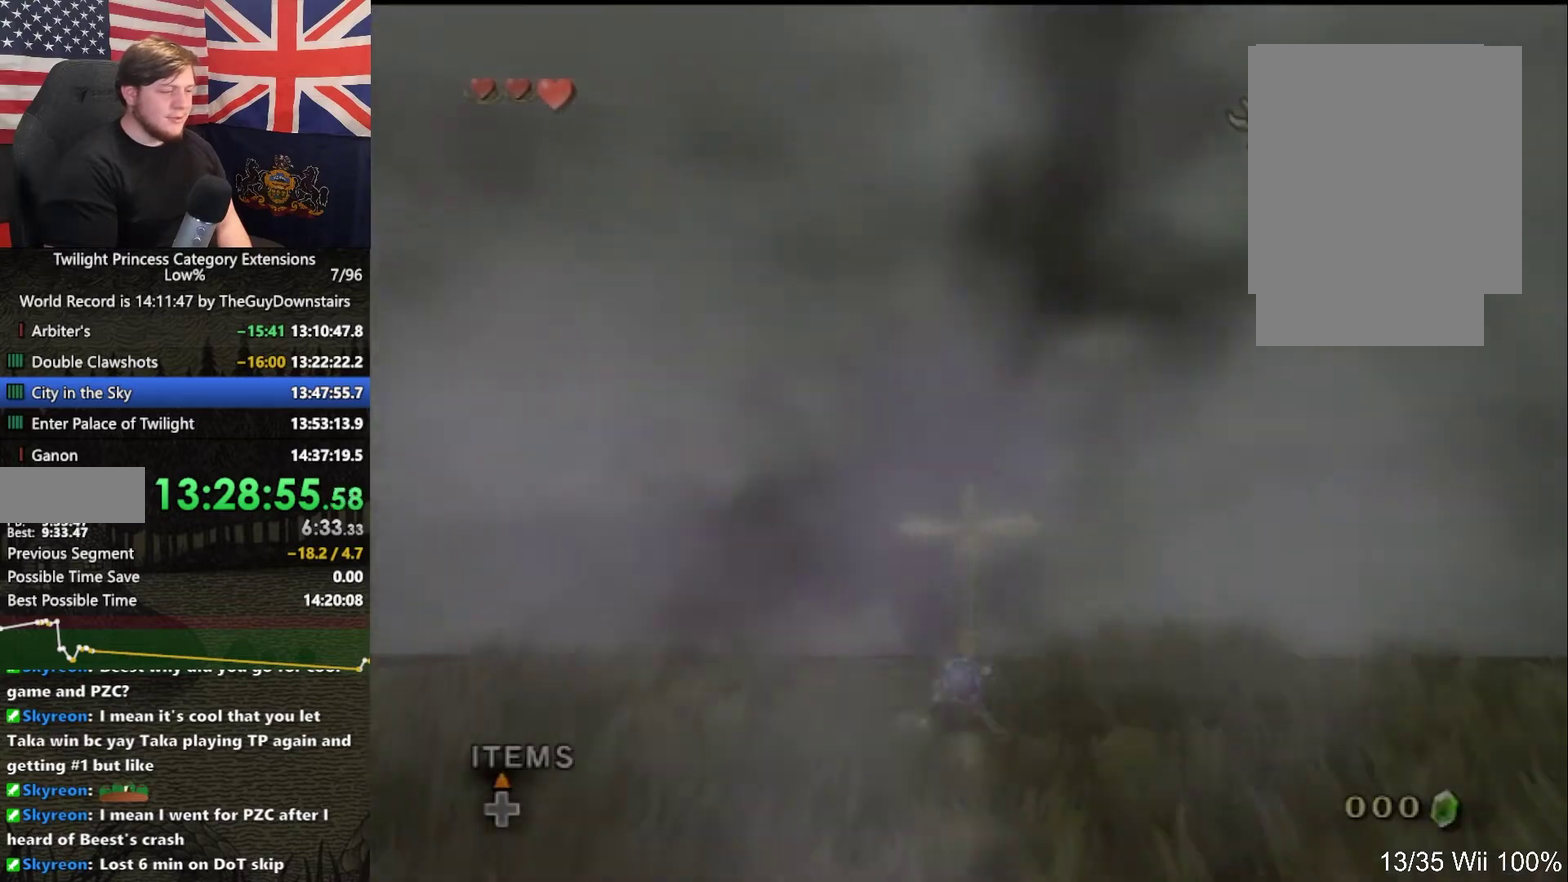
{"buttons": ["X"], "left_stick": "up", "right_stick": "center", "events": [[33, "A", "up"], [100, "A", "down"], [200, "A", "up"], [467, "X", "down"]]}
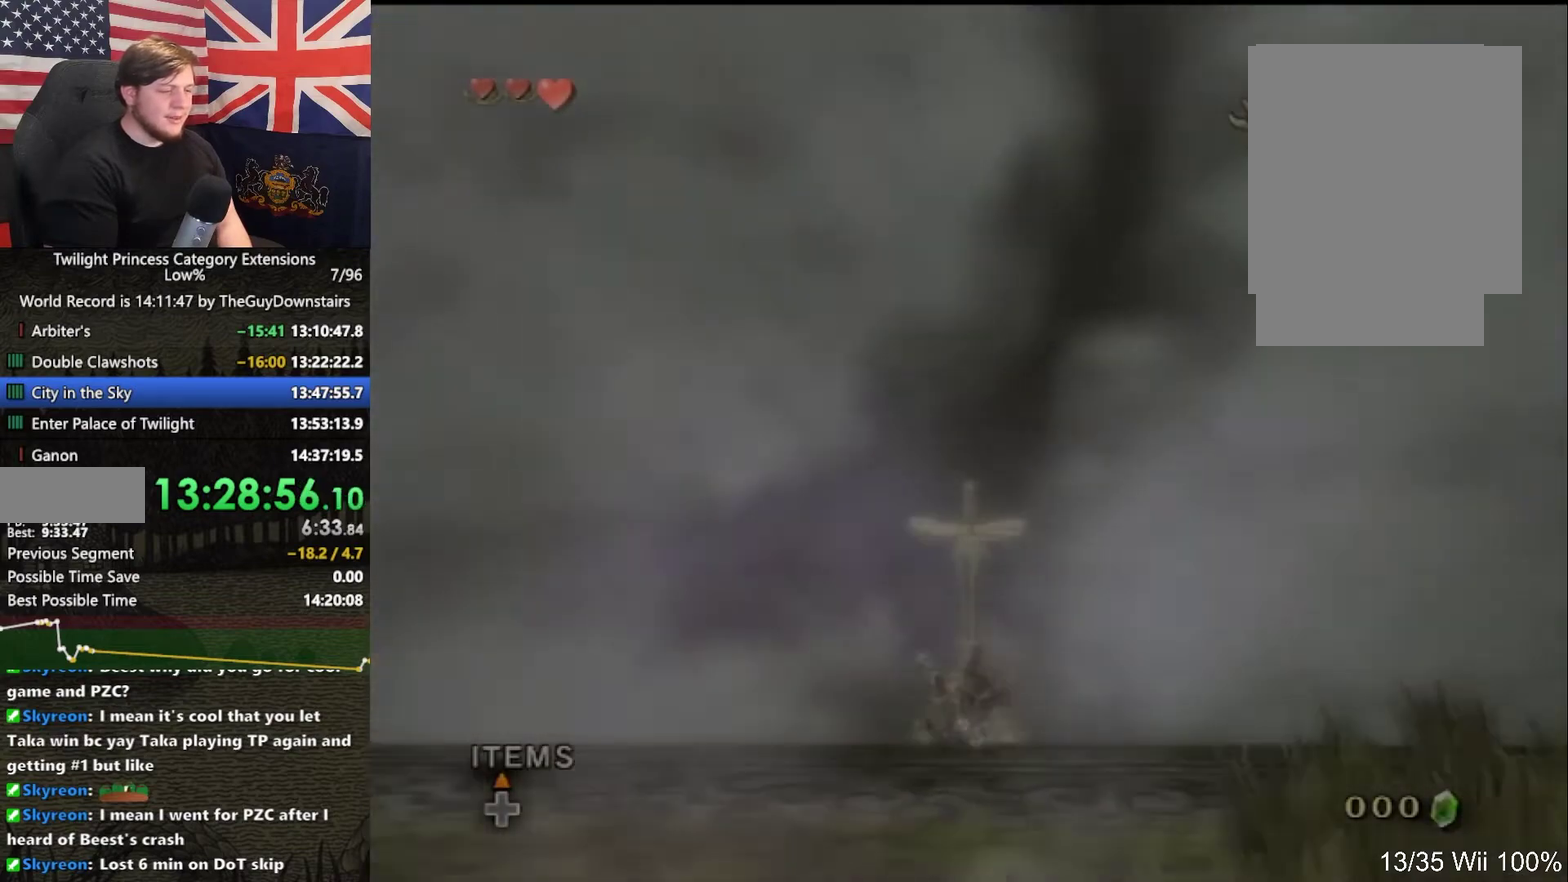
{"buttons": [], "left_stick": "up", "right_stick": "center", "events": [[33, "X", "up"]]}
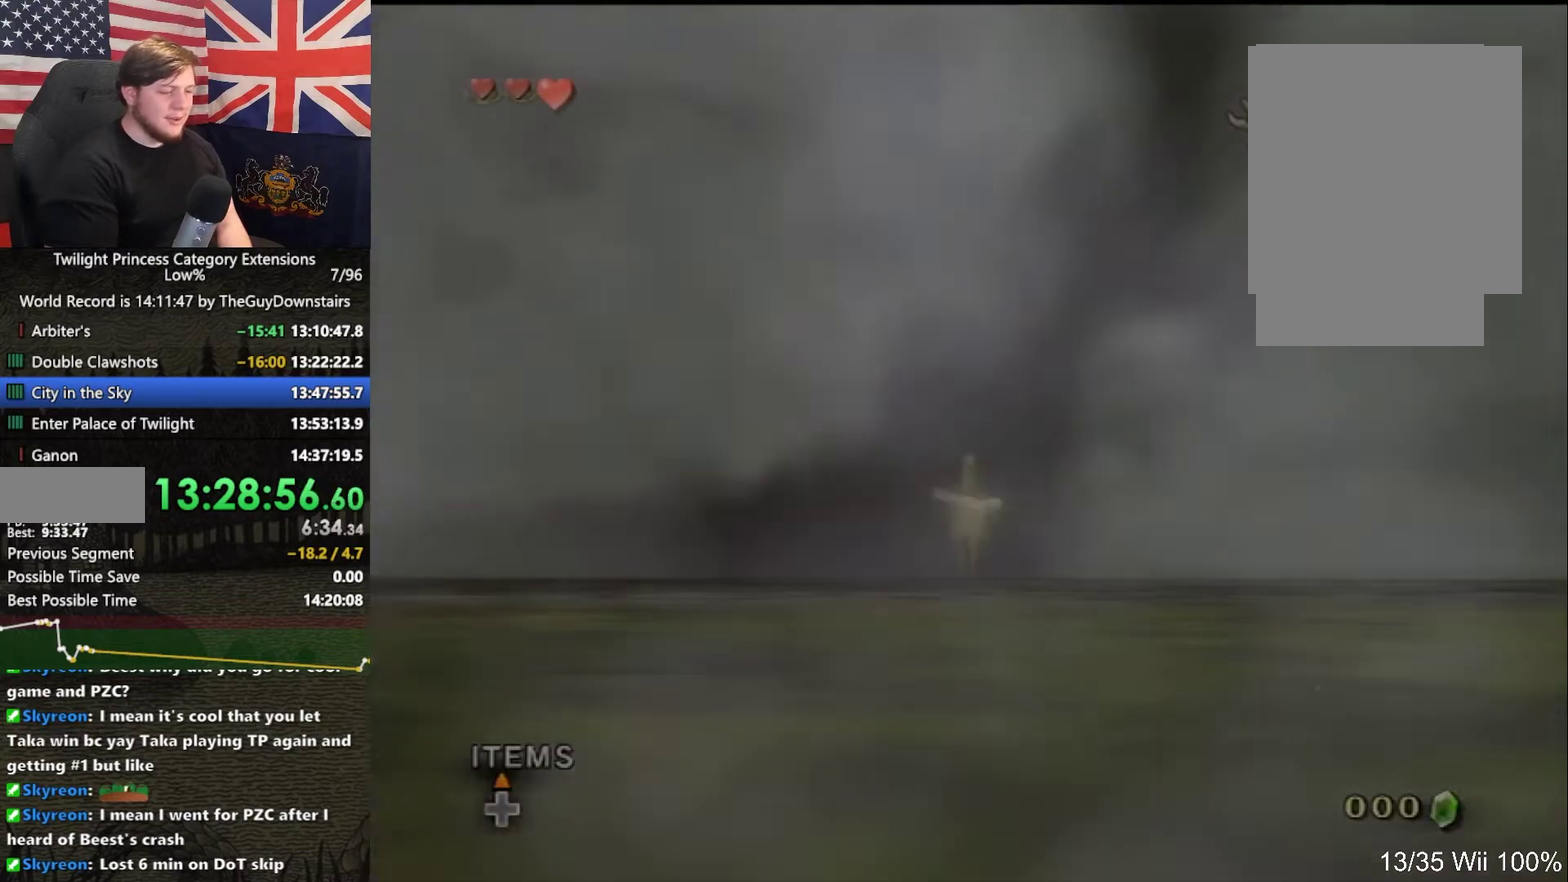
{"buttons": [], "left_stick": "center", "right_stick": "center", "events": [[67, "X", "down"], [167, "X", "up"], [467, "left_stick", "center"]]}
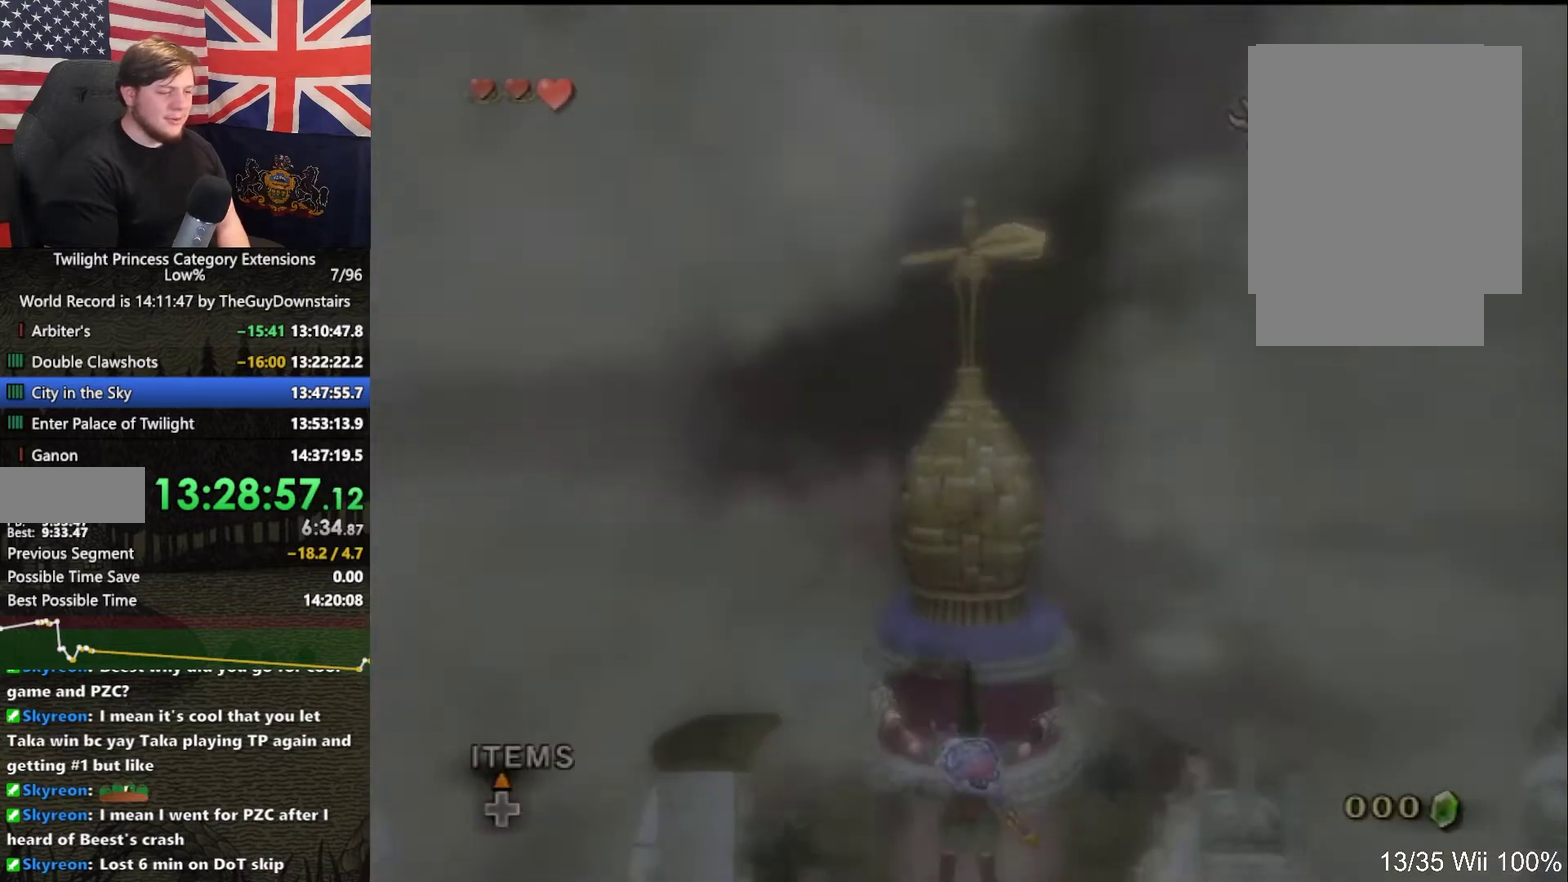
{"buttons": [], "left_stick": "center", "right_stick": "center", "events": []}
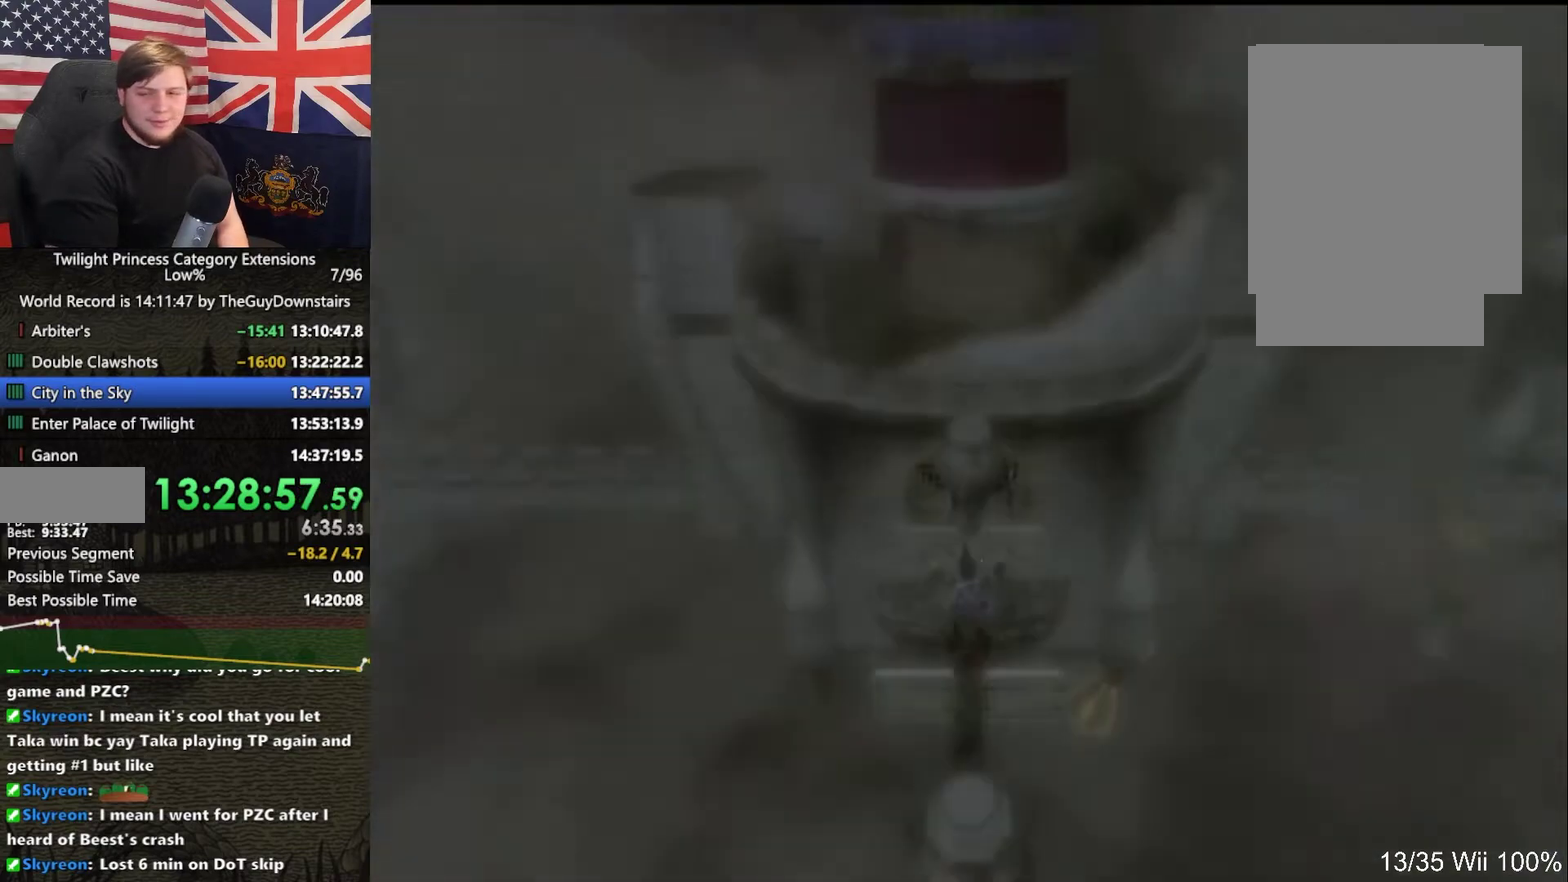
{"buttons": [], "left_stick": "center", "right_stick": "center", "events": [[200, "left_stick", "down-left"], [400, "left_stick", "center"]]}
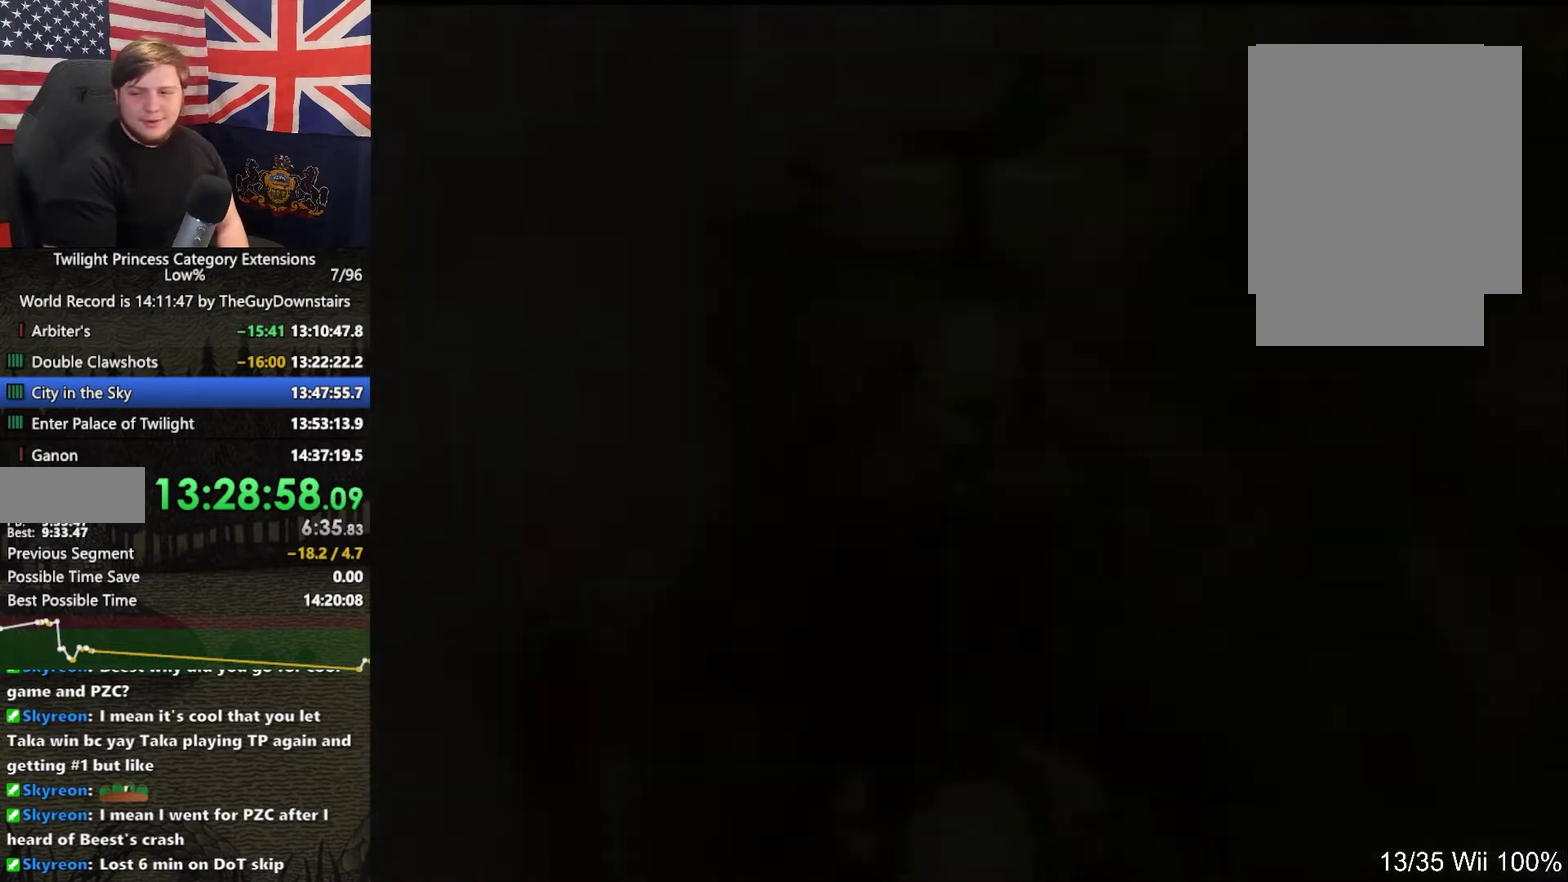
{"buttons": [], "left_stick": "center", "right_stick": "center", "events": []}
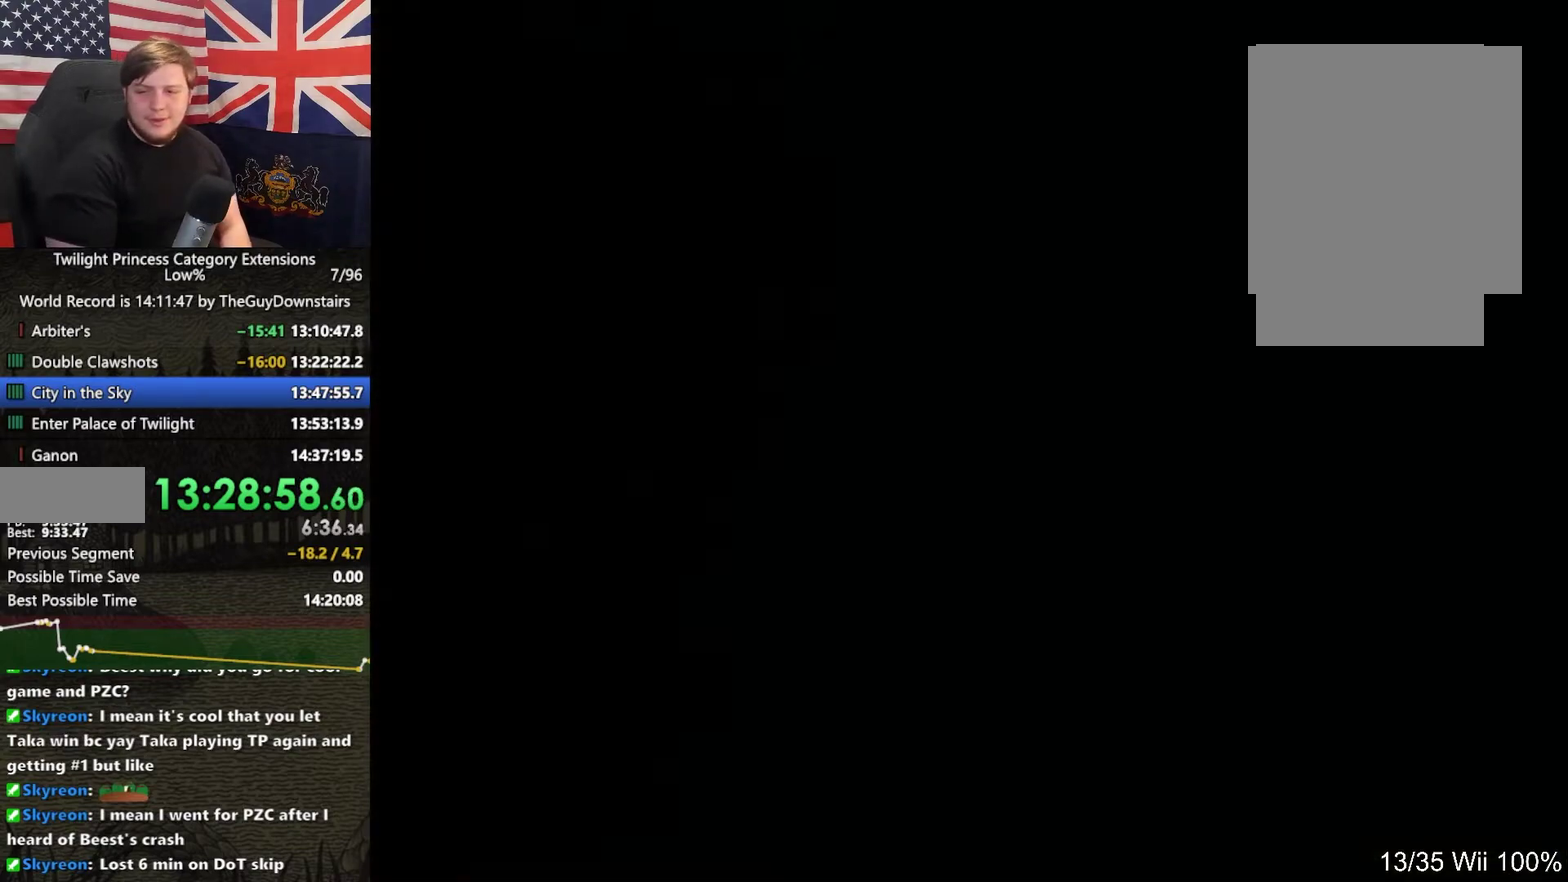
{"buttons": [], "left_stick": "center", "right_stick": "center", "events": []}
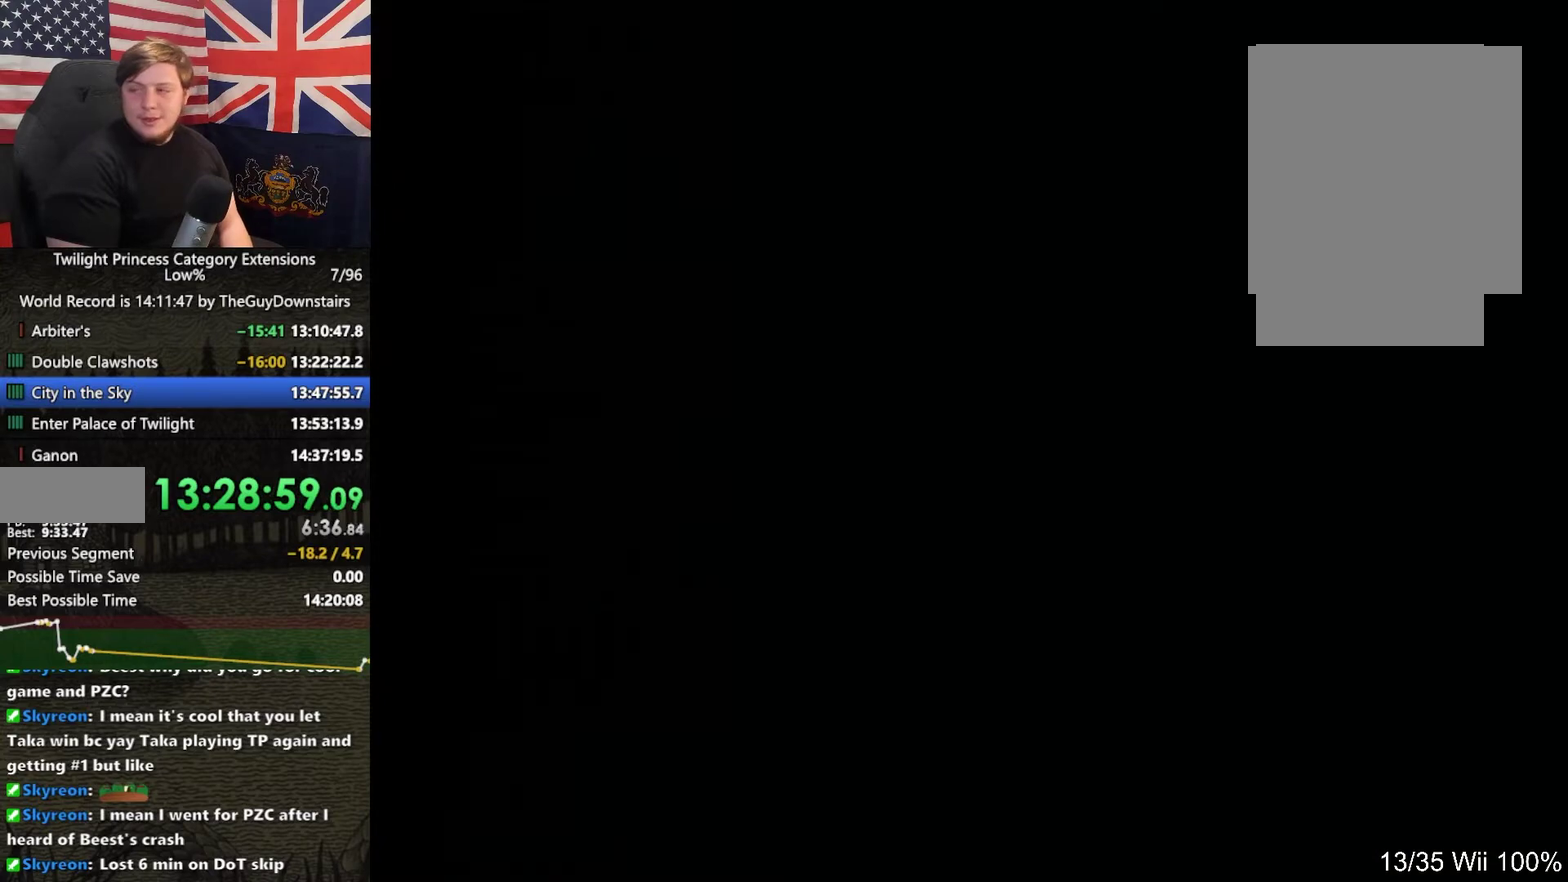
{"buttons": [], "left_stick": "center", "right_stick": "center", "events": []}
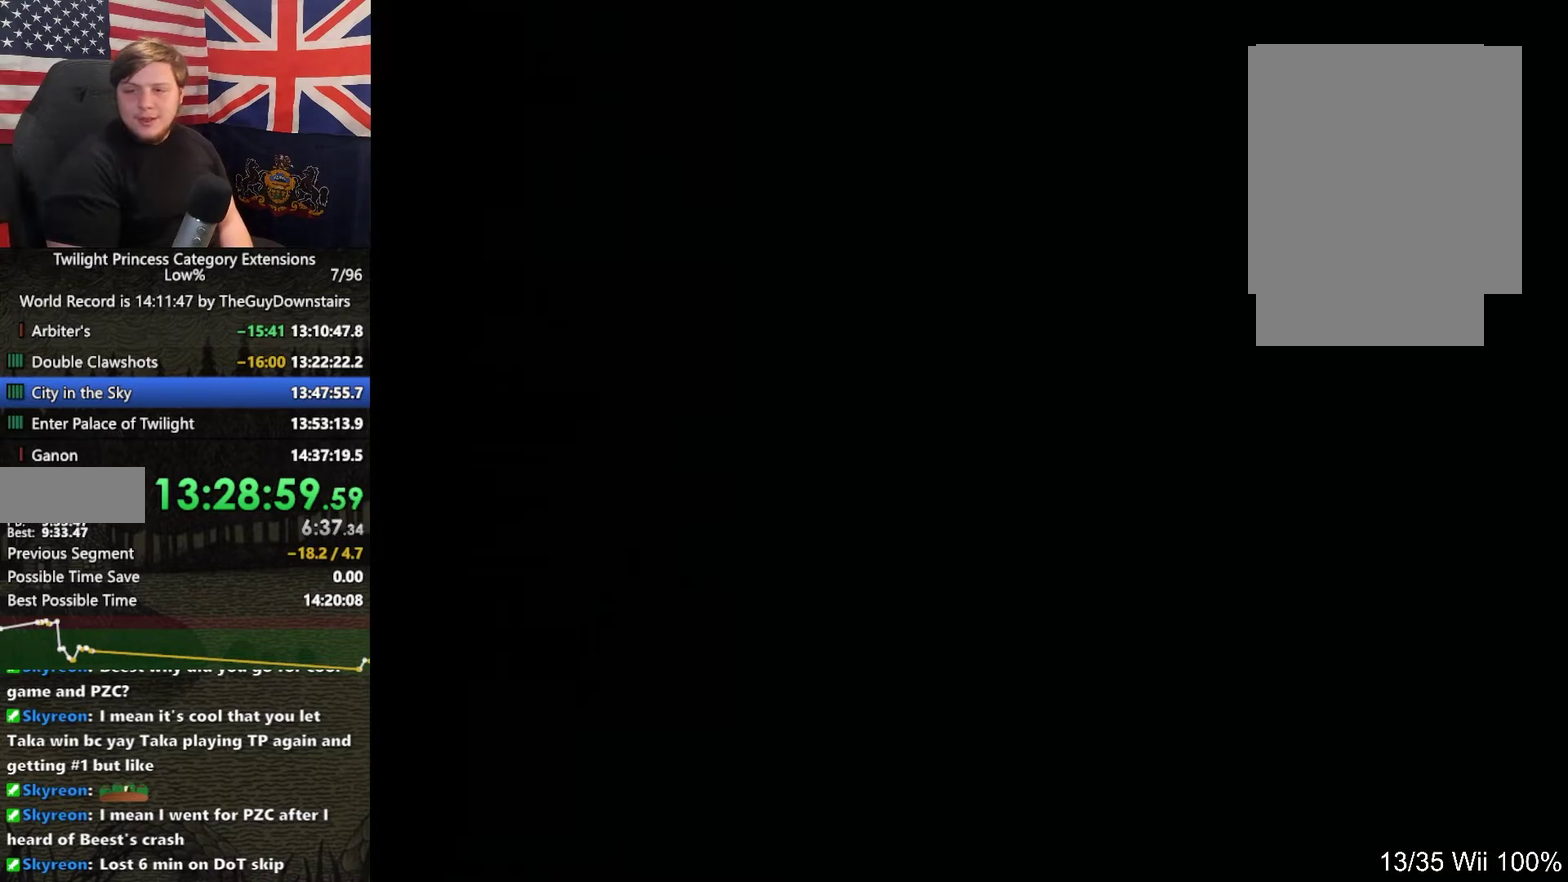
{"buttons": [], "left_stick": "center", "right_stick": "center", "events": []}
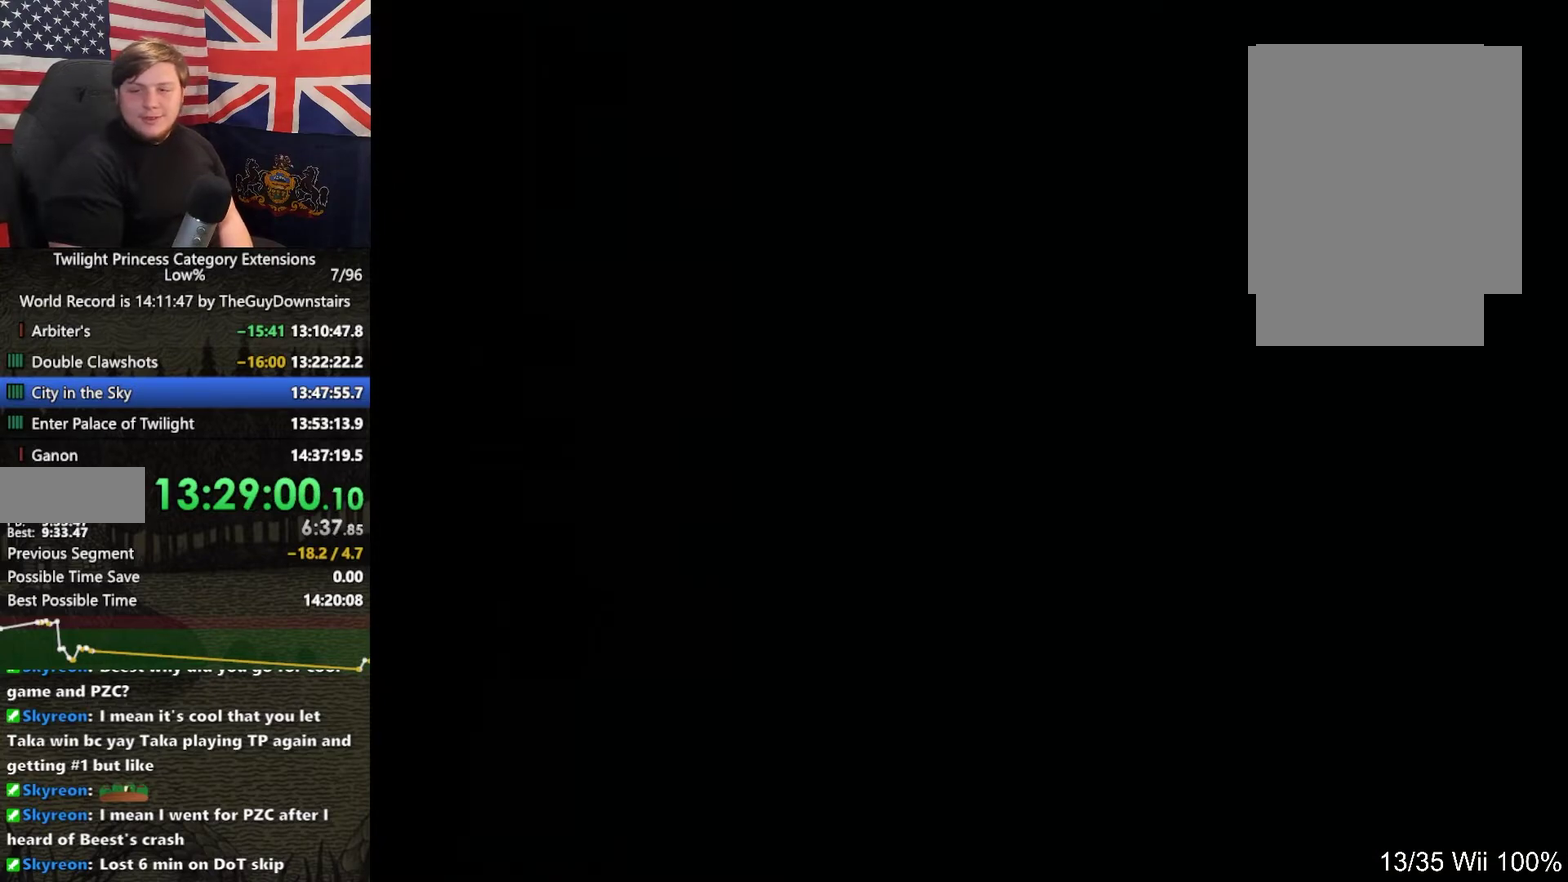
{"buttons": [], "left_stick": "up", "right_stick": "center", "events": [[300, "left_stick", "up-right"], [467, "left_stick", "up"]]}
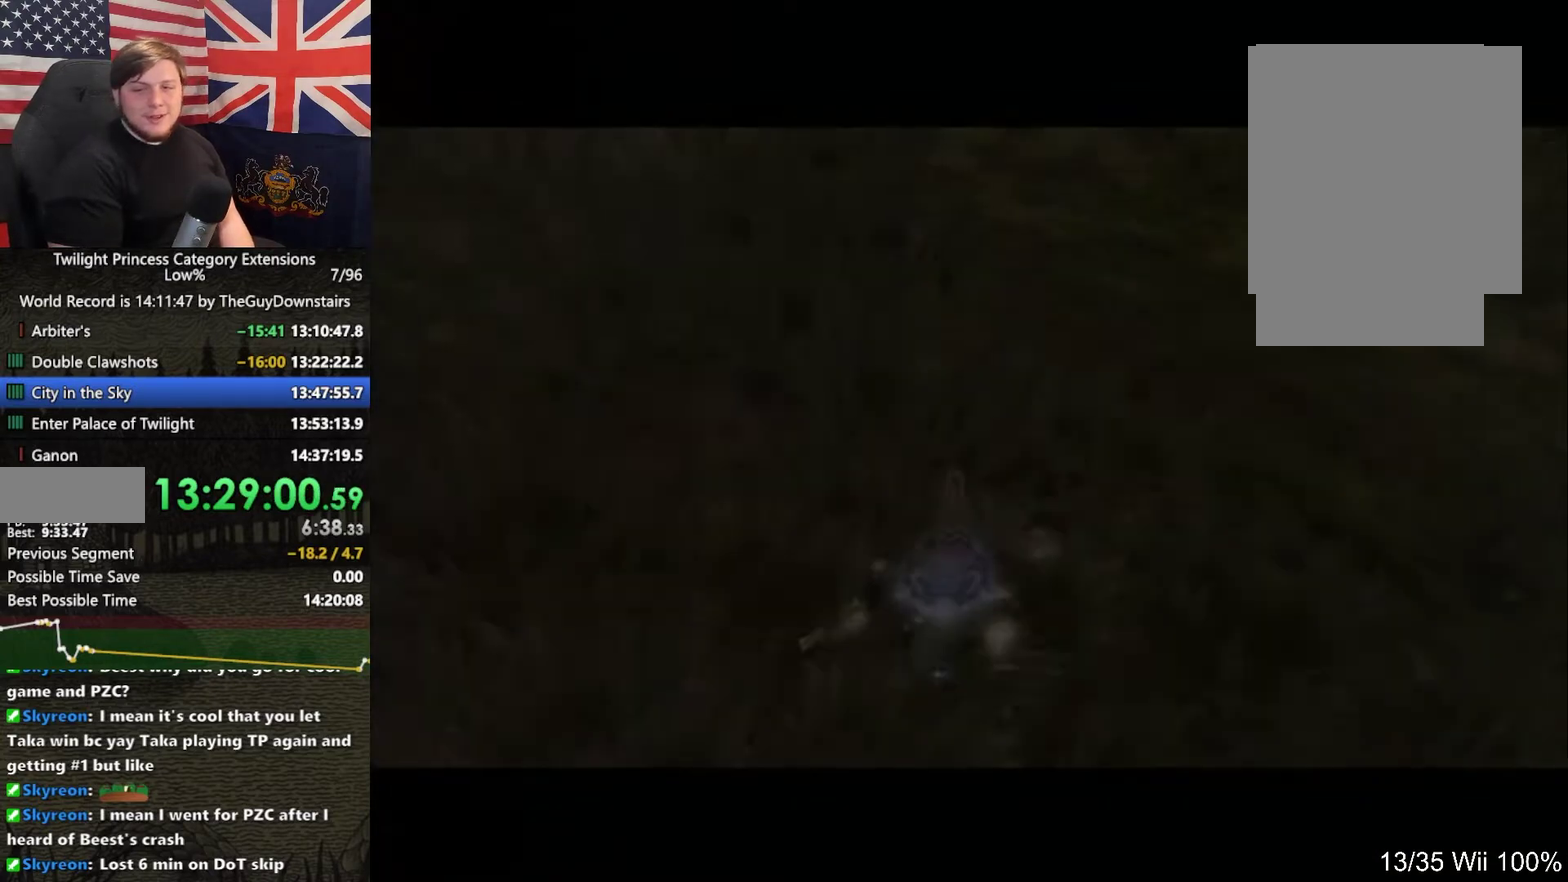
{"buttons": [], "left_stick": "up", "right_stick": "center", "events": []}
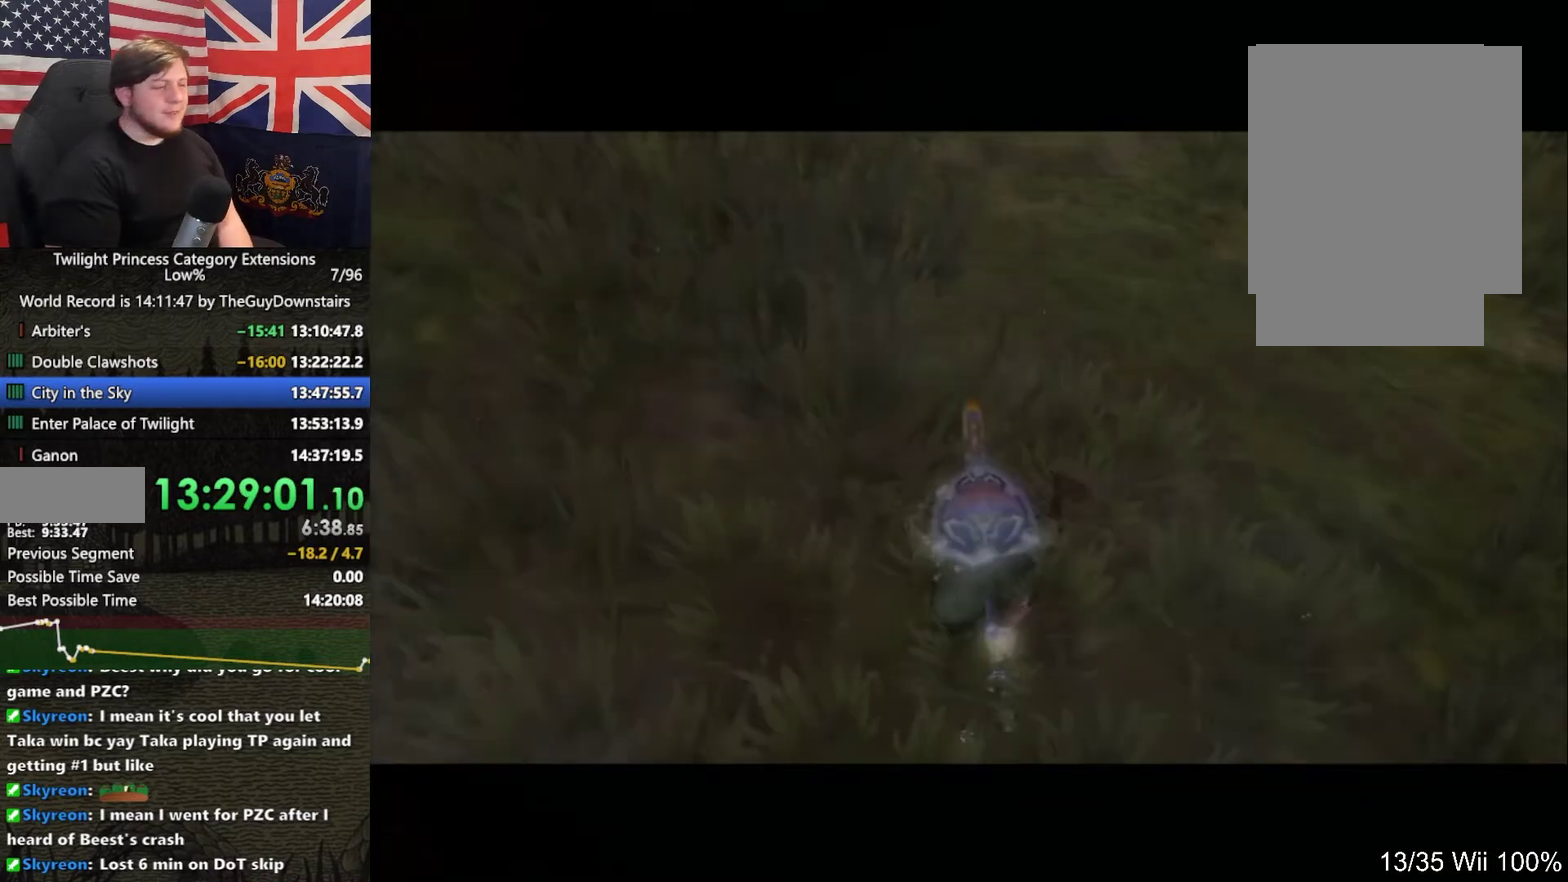
{"buttons": [], "left_stick": "up", "right_stick": "center", "events": []}
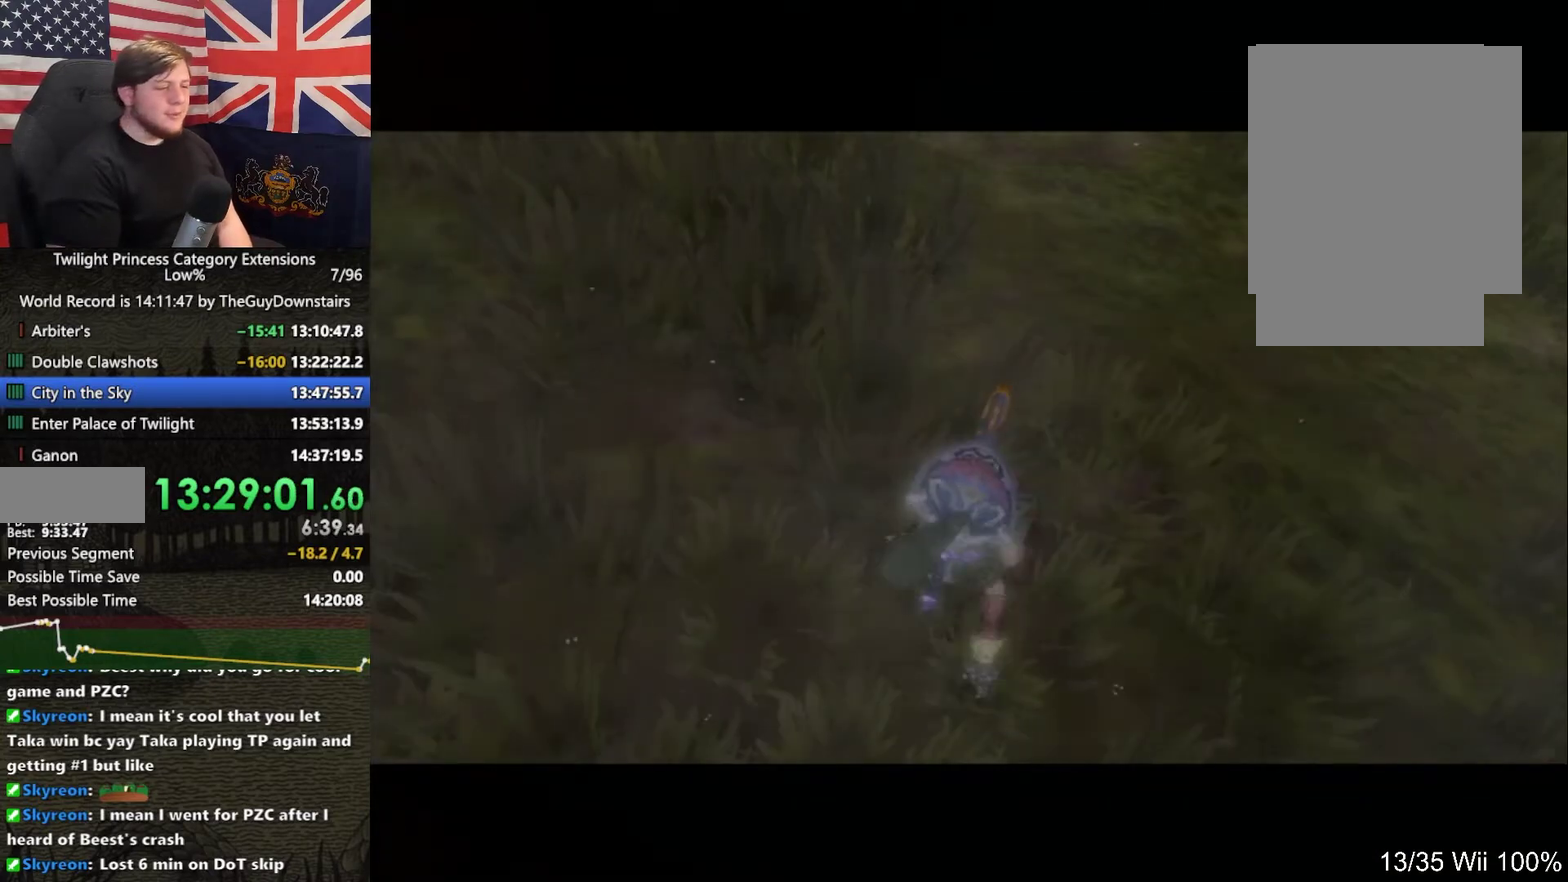
{"buttons": [], "left_stick": "up", "right_stick": "center", "events": []}
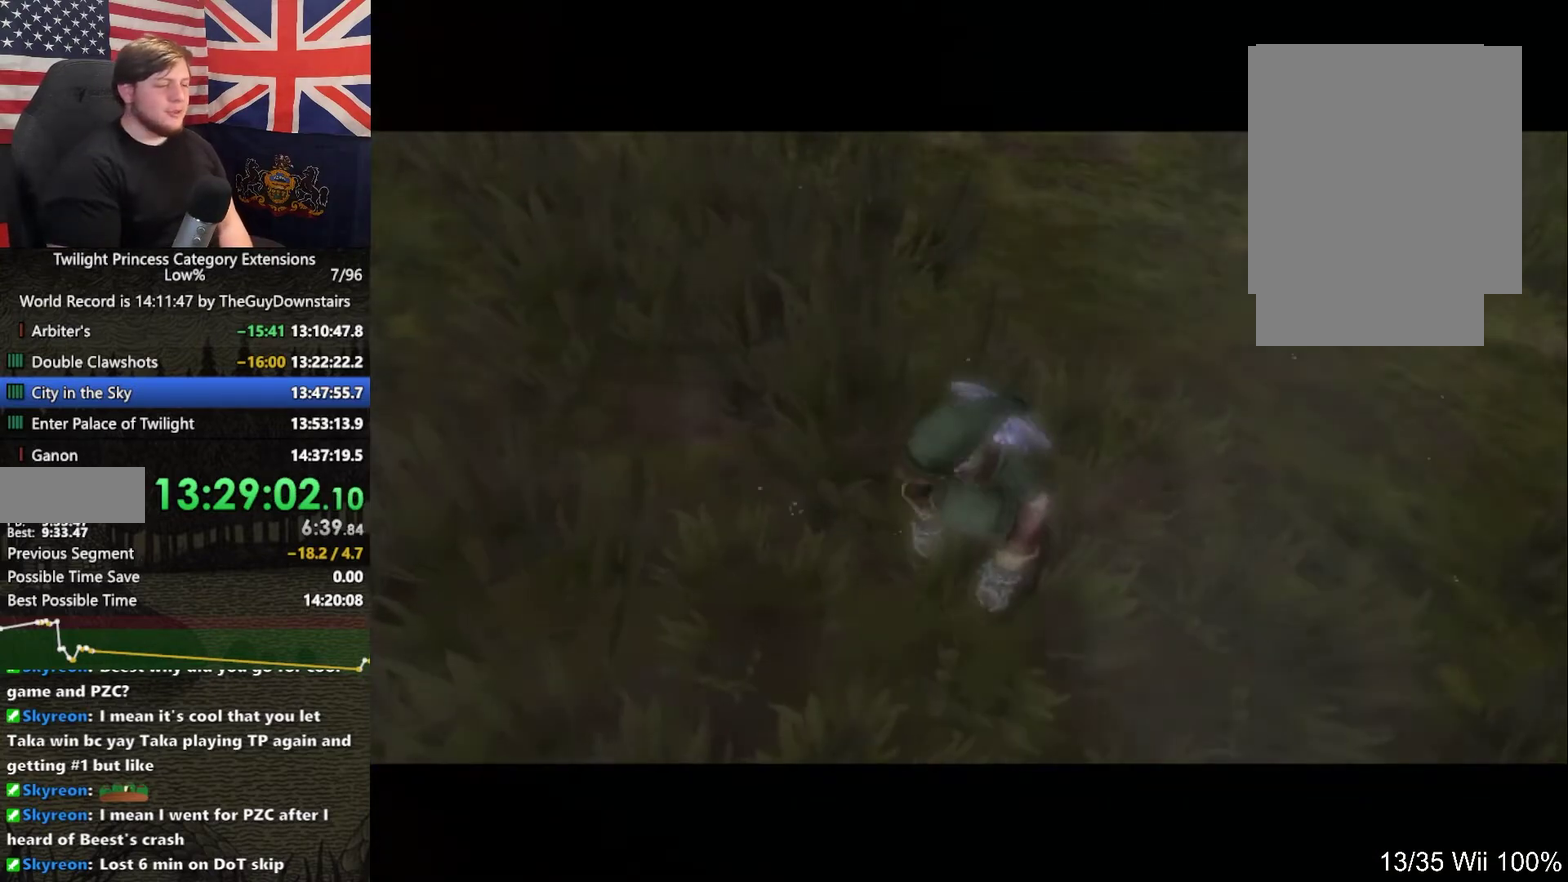
{"buttons": [], "left_stick": "up", "right_stick": "center", "events": []}
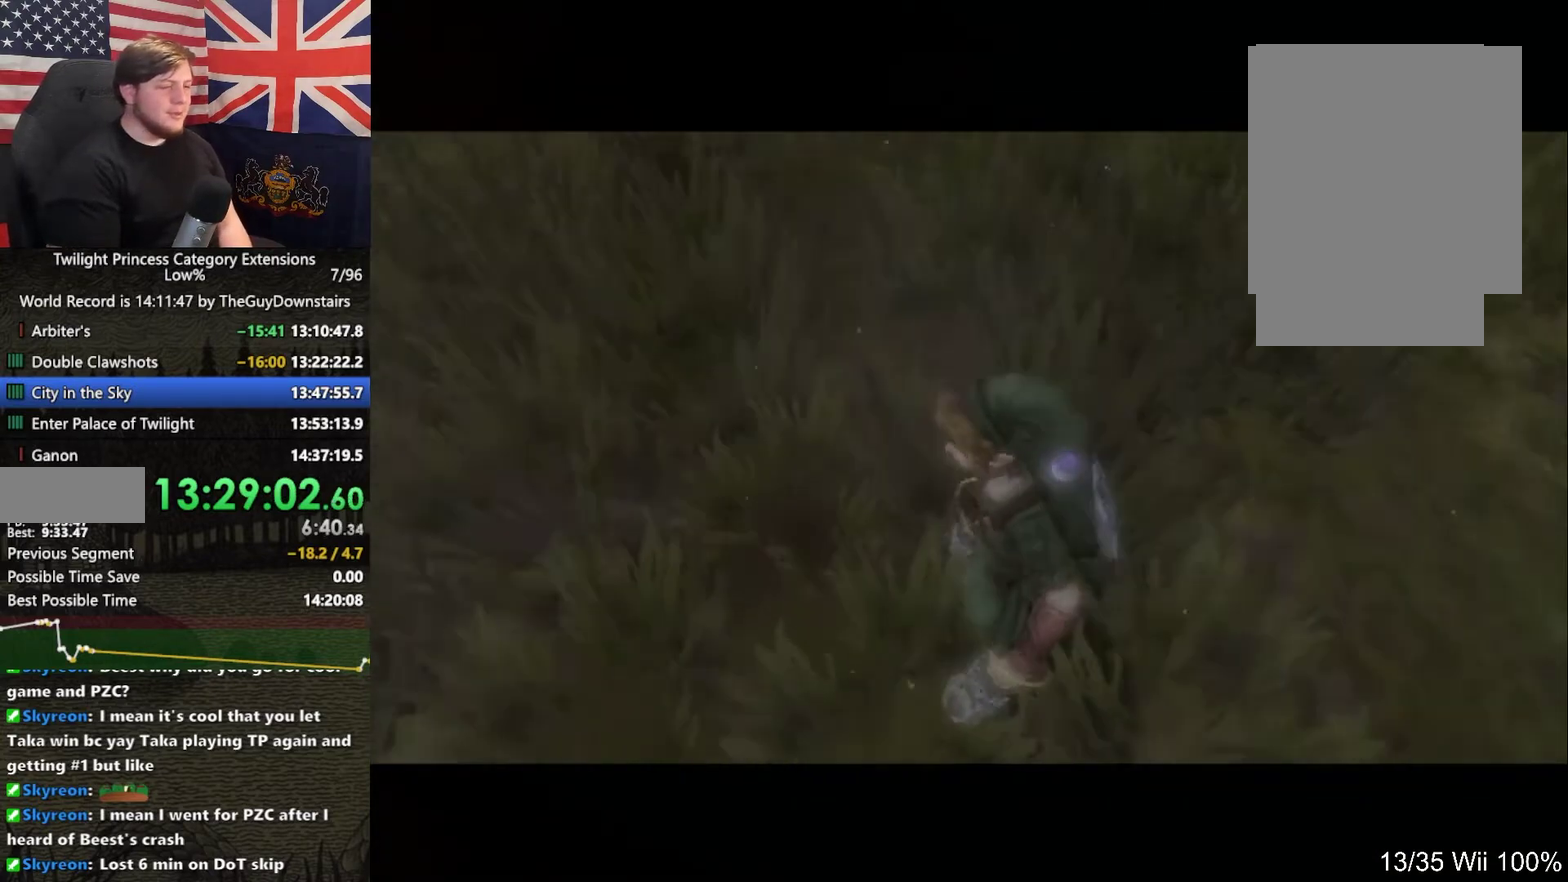
{"buttons": ["A"], "left_stick": "up-right", "right_stick": "center", "events": [[33, "left_stick", "up-right"], [300, "A", "down"], [400, "A", "up"], [467, "A", "down"]]}
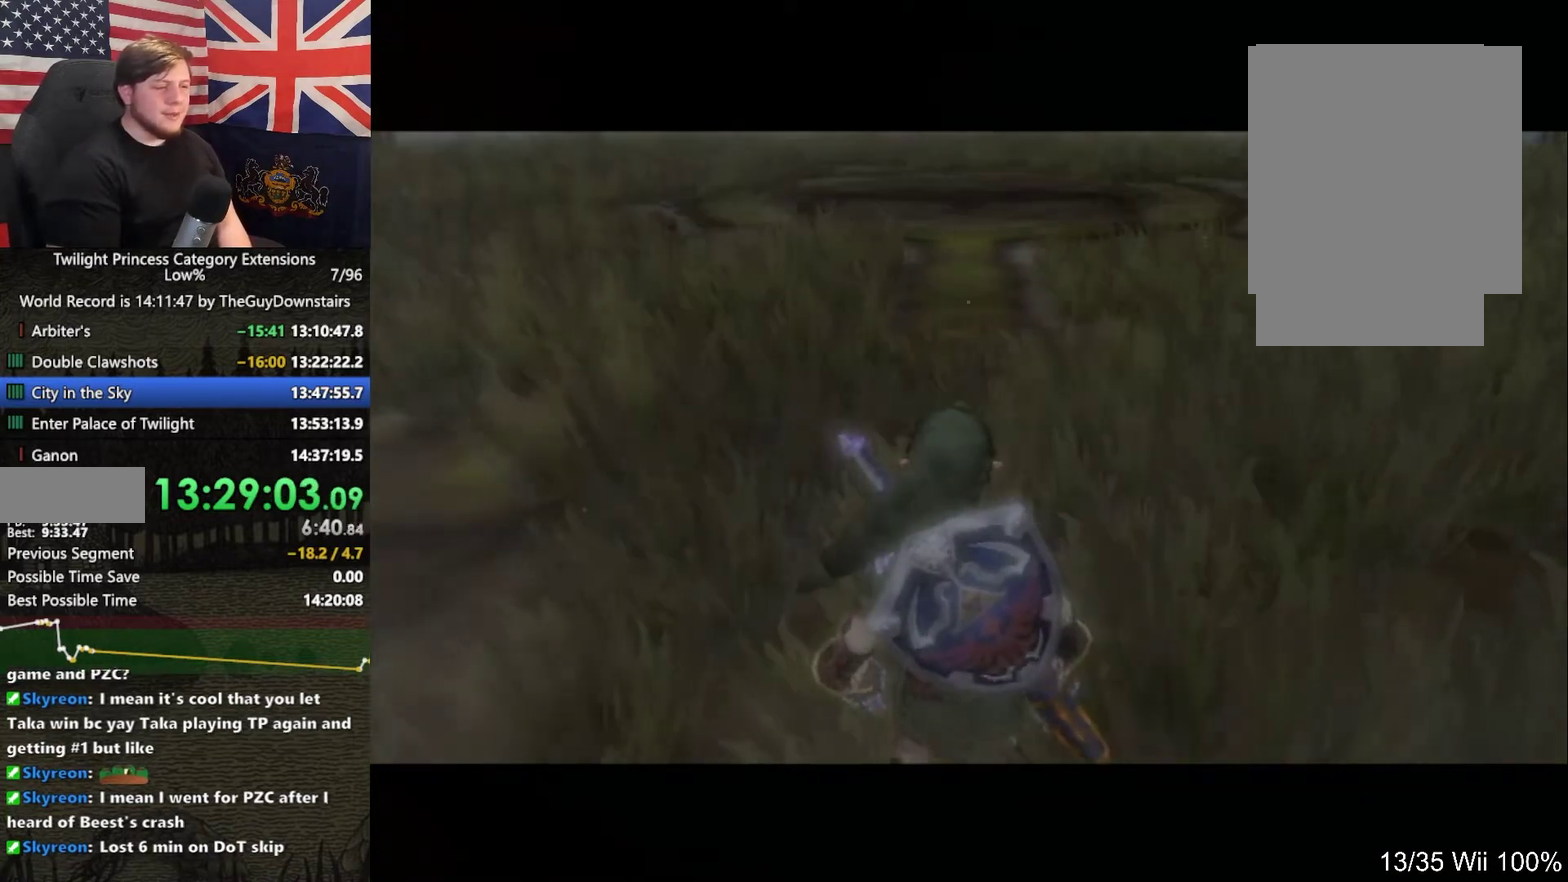
{"buttons": [], "left_stick": "up", "right_stick": "left", "events": [[100, "A", "up"], [167, "A", "down"], [267, "A", "up"], [333, "right_stick", "left"], [500, "left_stick", "up"]]}
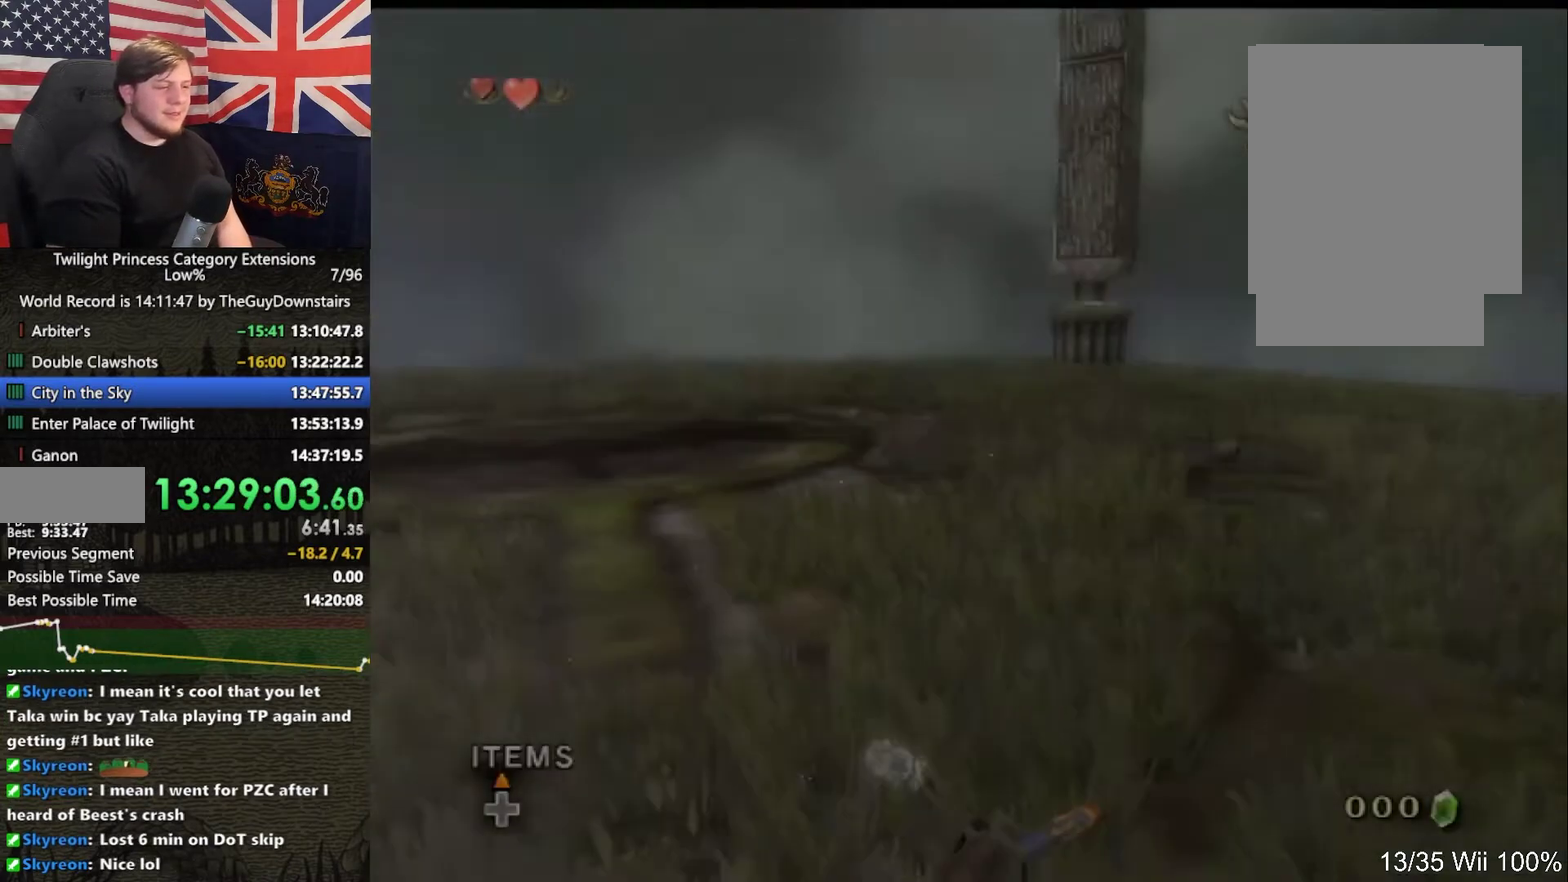
{"buttons": [], "left_stick": "up", "right_stick": "center", "events": [[100, "right_stick", "center"], [333, "A", "down"], [433, "A", "up"]]}
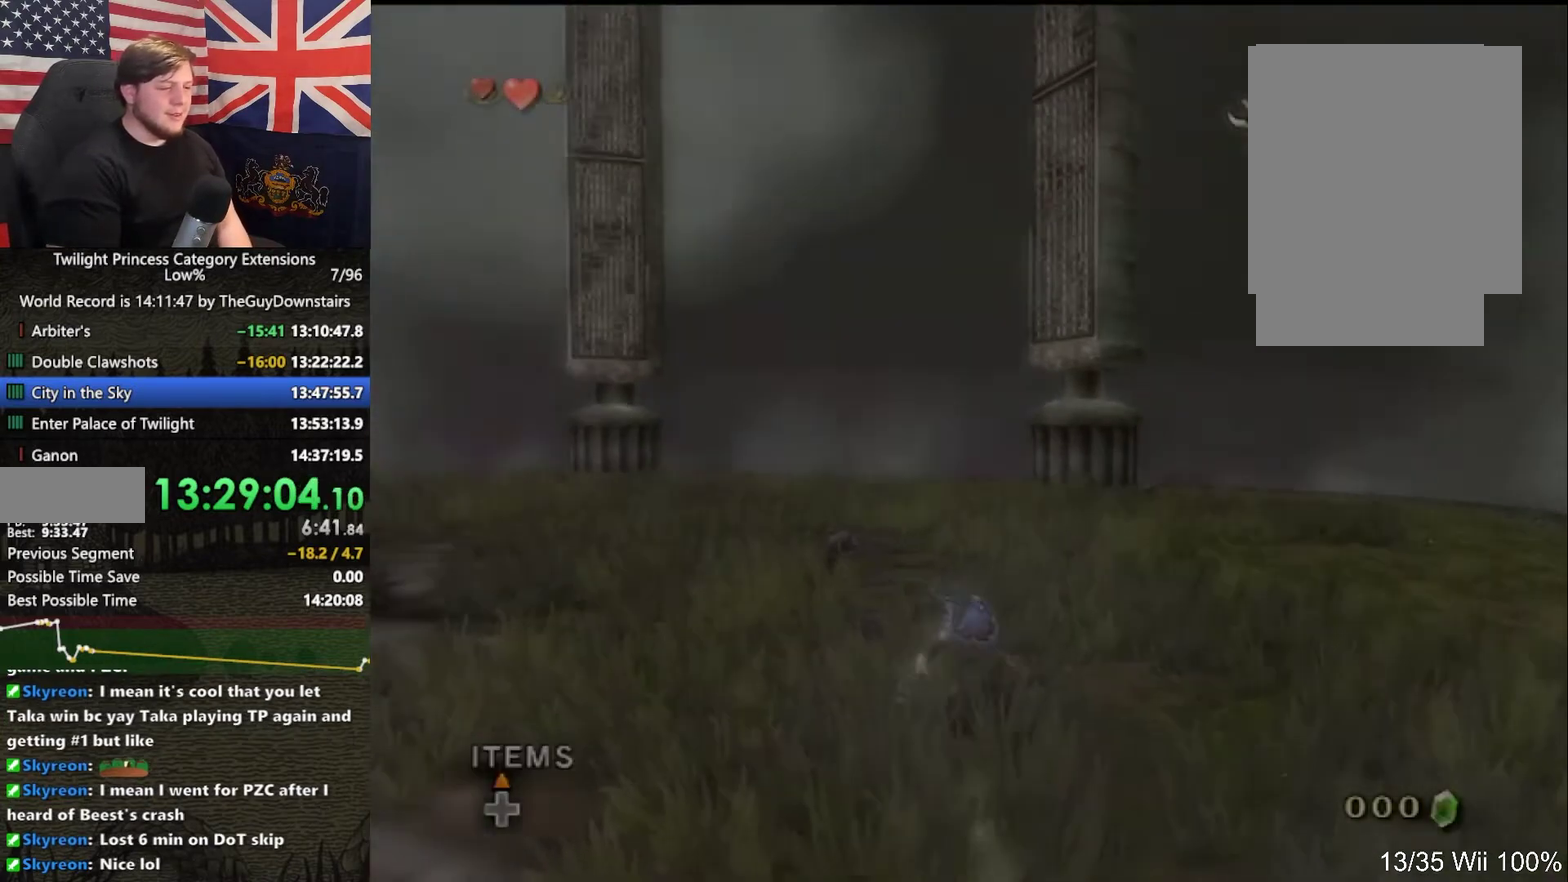
{"buttons": [], "left_stick": "up", "right_stick": "center", "events": []}
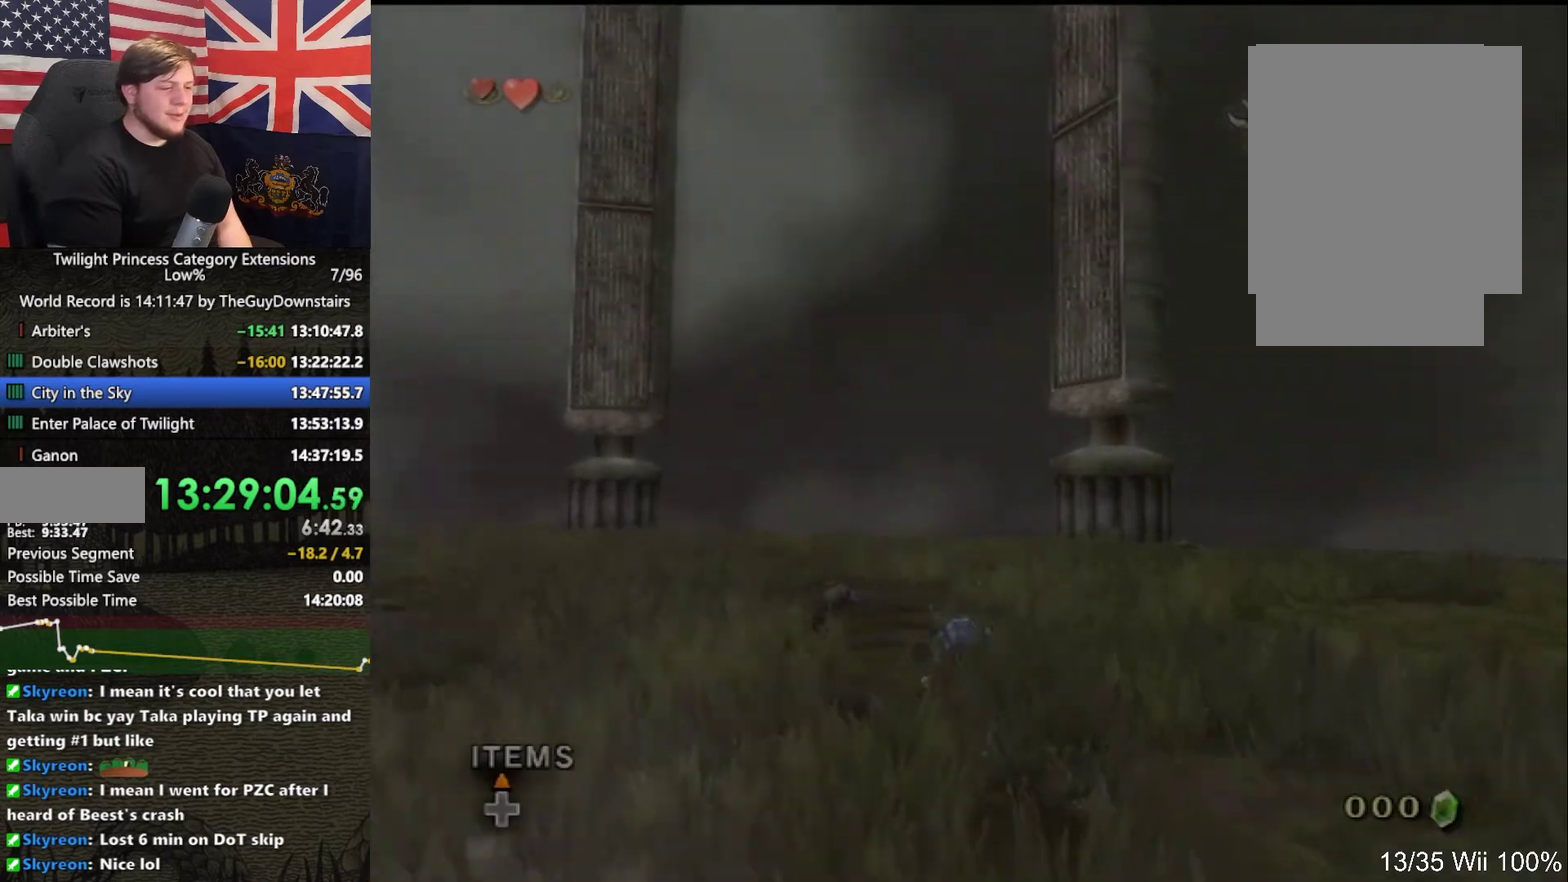
{"buttons": [], "left_stick": "up", "right_stick": "left", "events": [[33, "left_stick", "up-left"], [67, "A", "down"], [133, "A", "up"], [367, "left_stick", "up"], [500, "right_stick", "left"]]}
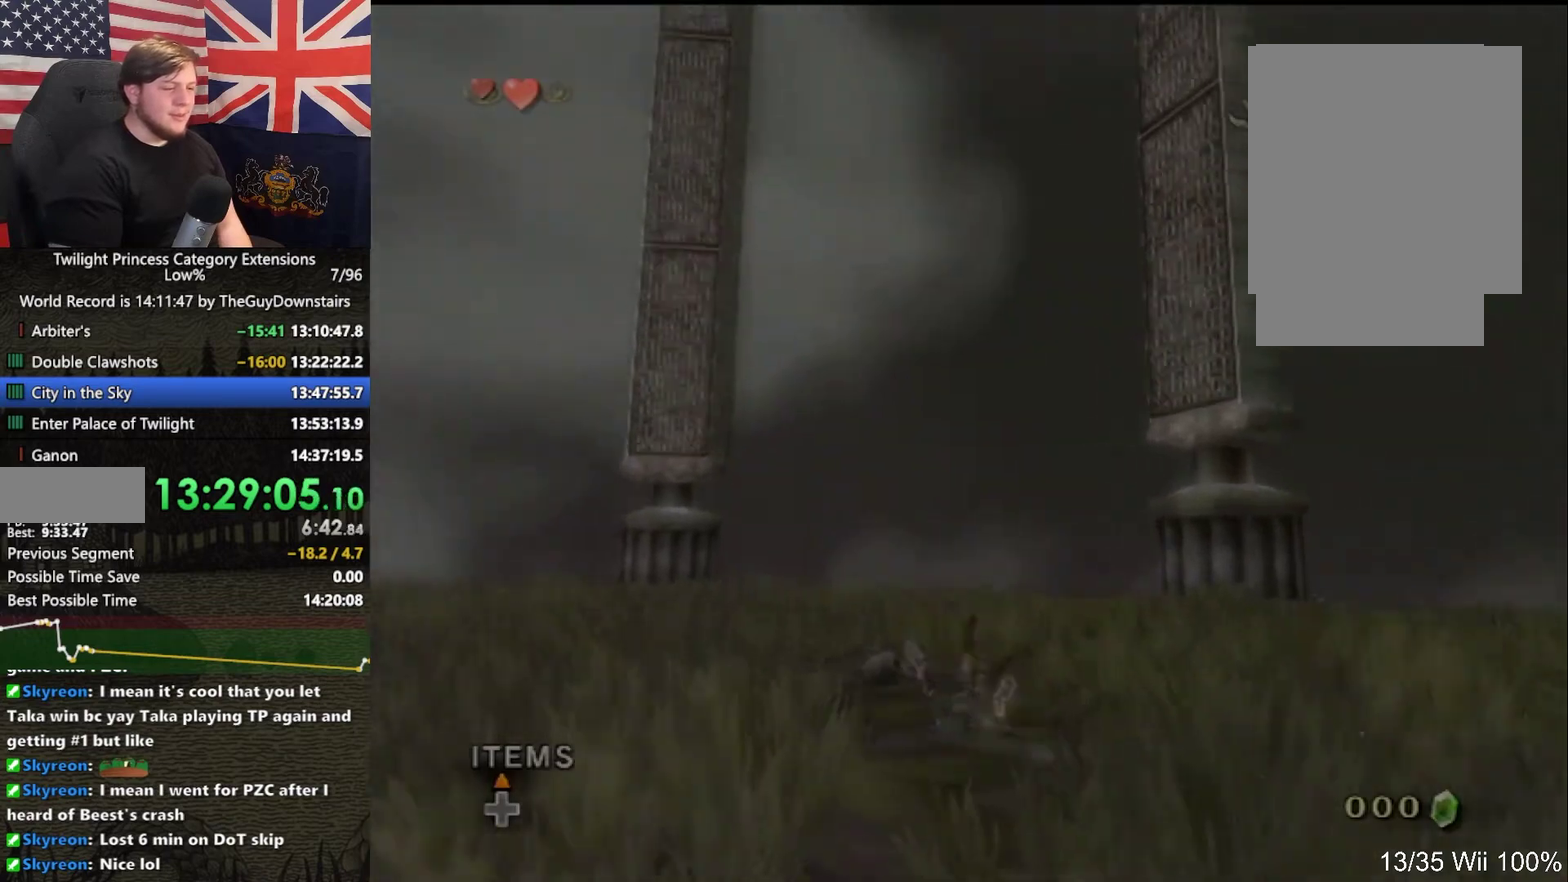
{"buttons": [], "left_stick": "up", "right_stick": "center", "events": [[100, "right_stick", "center"]]}
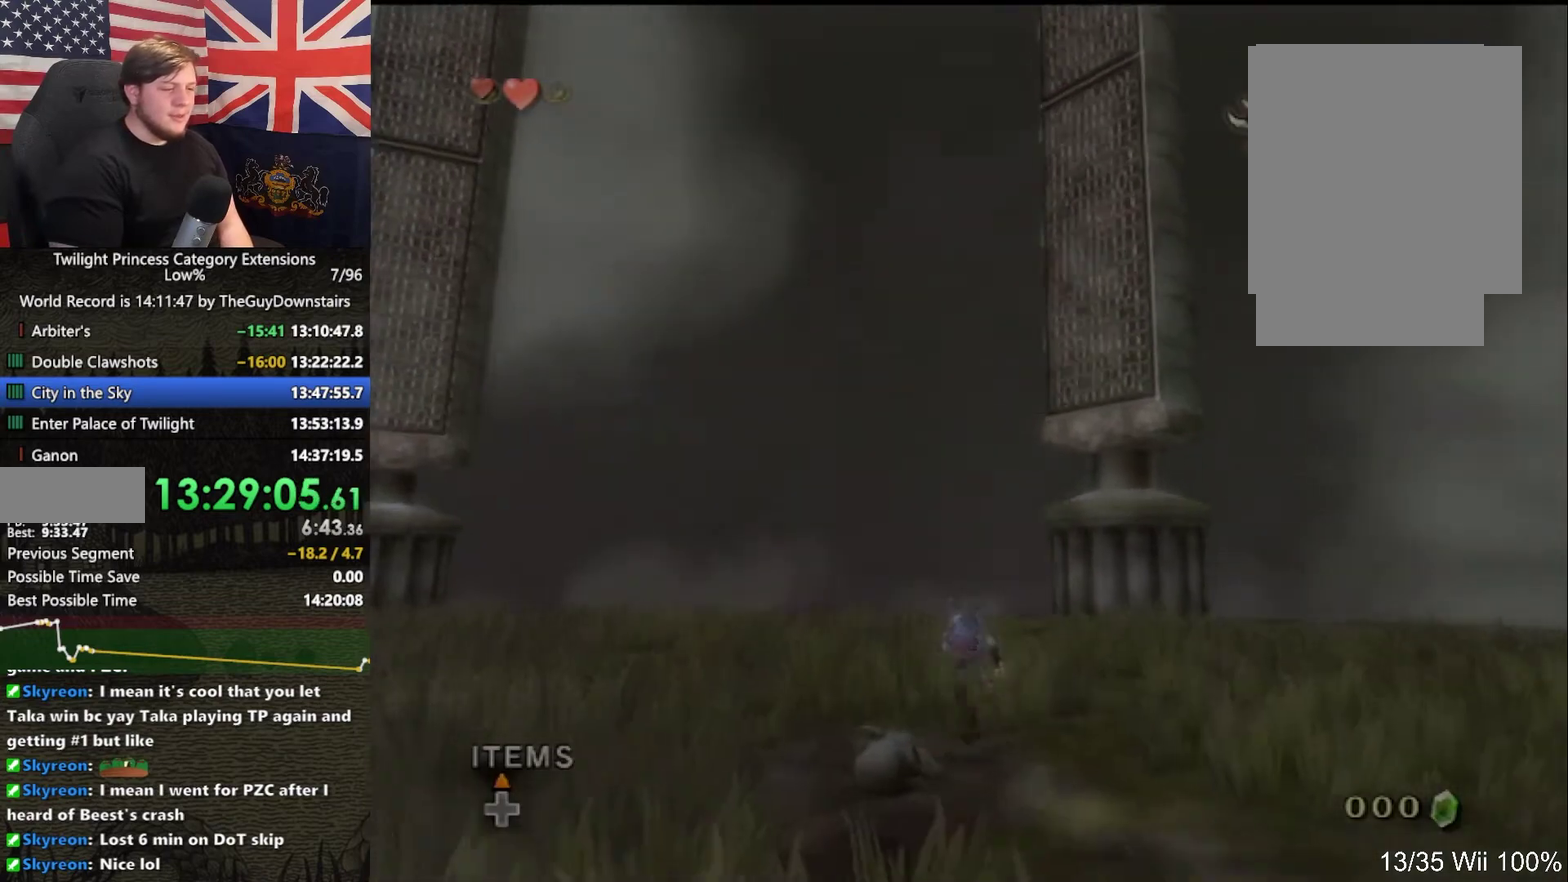
{"buttons": [], "left_stick": "up", "right_stick": "center", "events": [[233, "X", "down"], [333, "X", "up"]]}